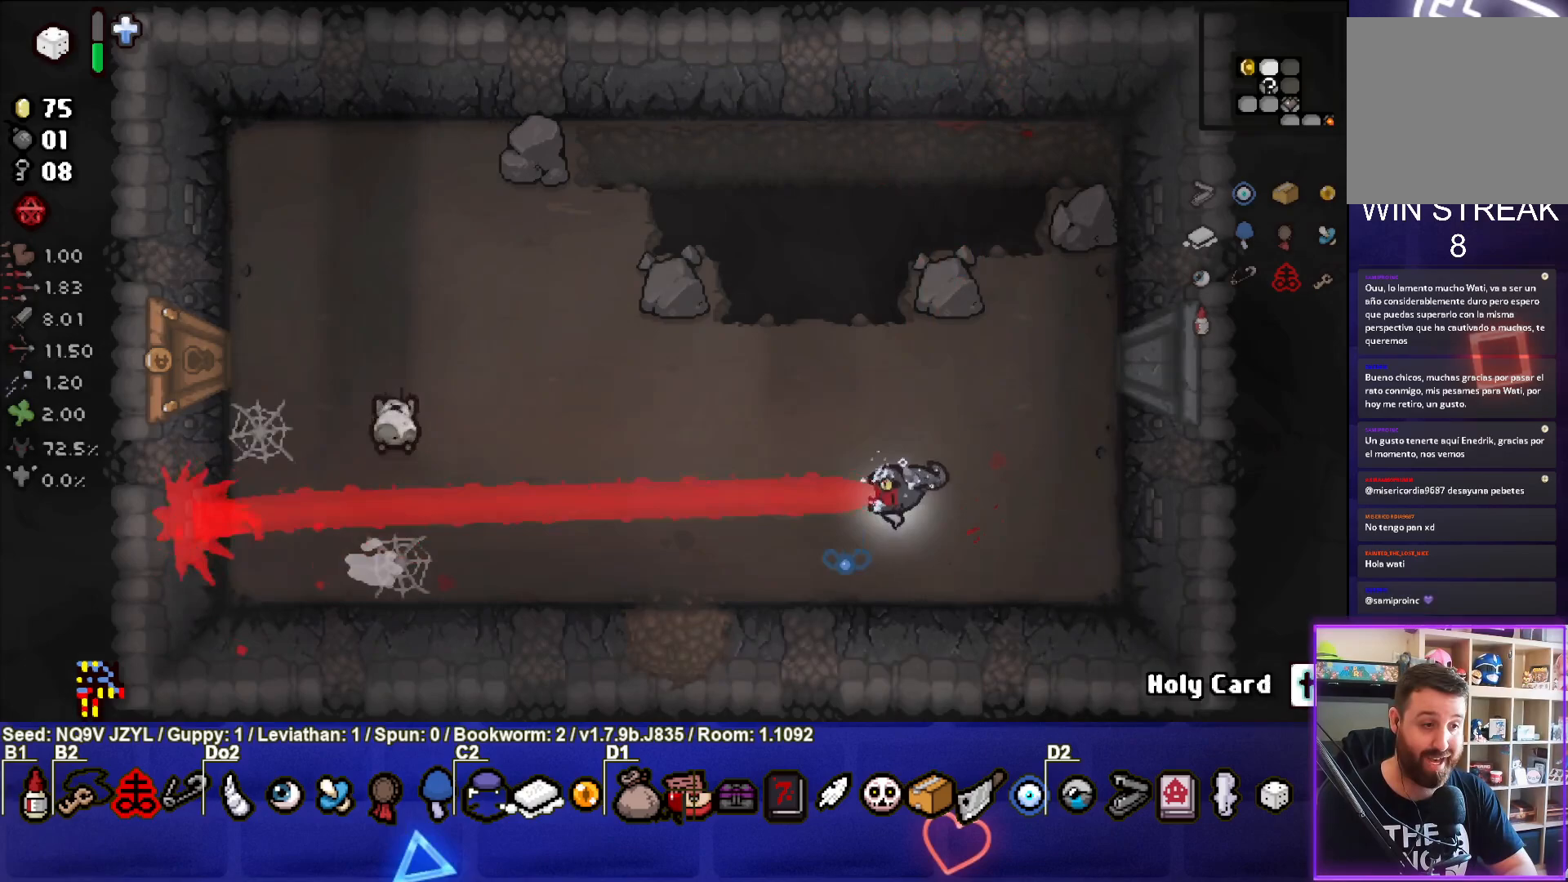
Gameplay with a controller (PlayStation layout); each line is a JSON object with the inputs held at the frame after it. "events" lists button and stick changes between this image and that frame as [ms after this image, input, new state], when the widget could be followed in between. Not read: right_stick.
{"buttons": ["SQUARE"], "left_stick": "right", "events": [[183, "SQUARE", "down"], [200, "left_stick", "right"]]}
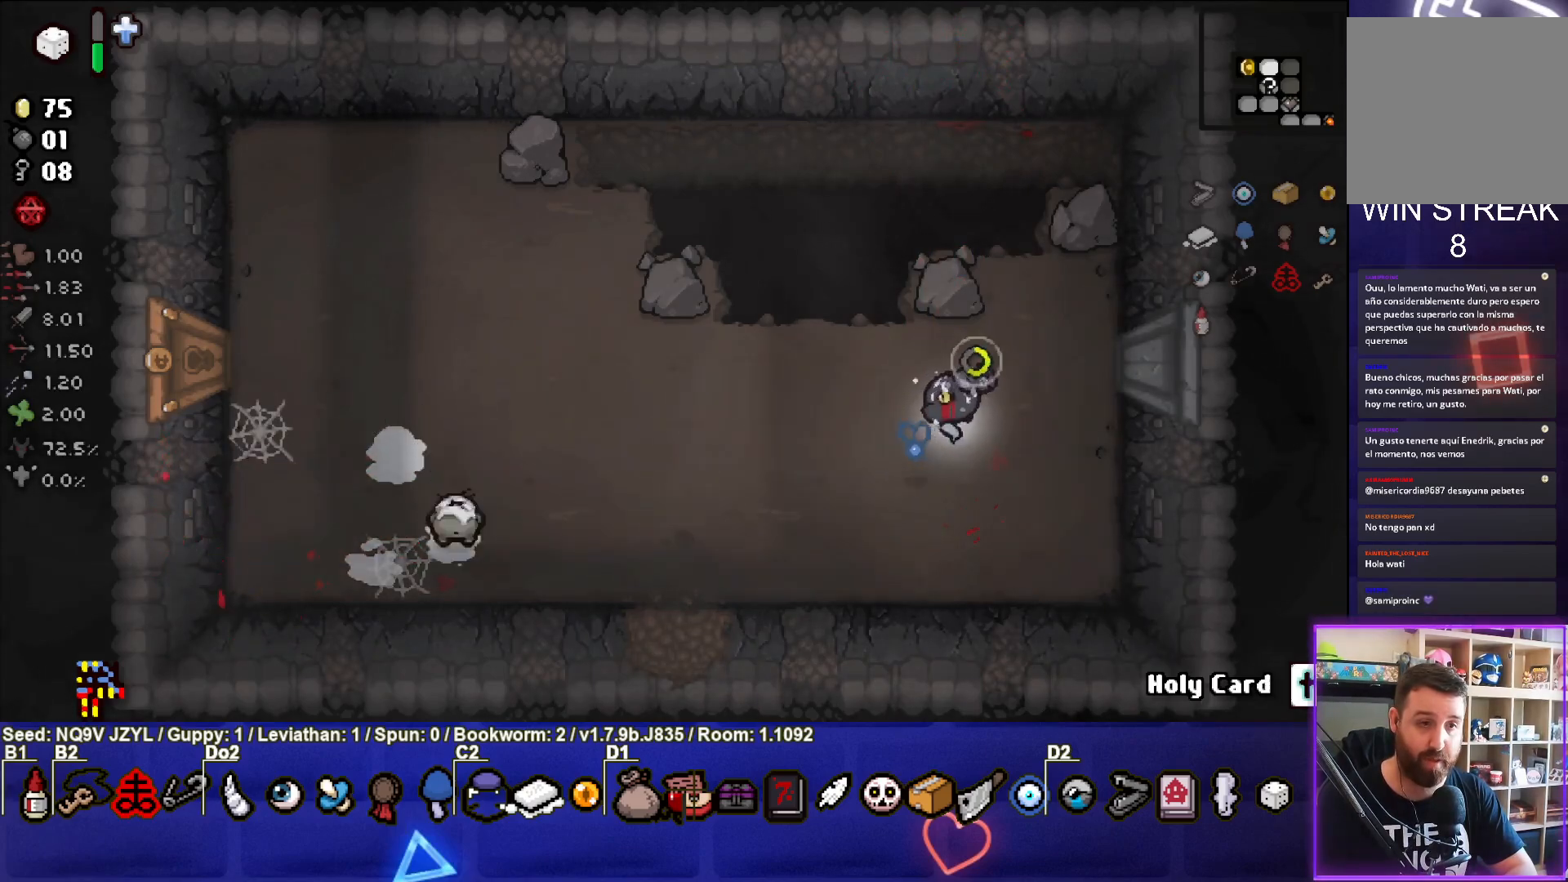
{"buttons": ["SQUARE"], "left_stick": "down-left", "events": [[117, "left_stick", "down"], [200, "left_stick", "down-left"]]}
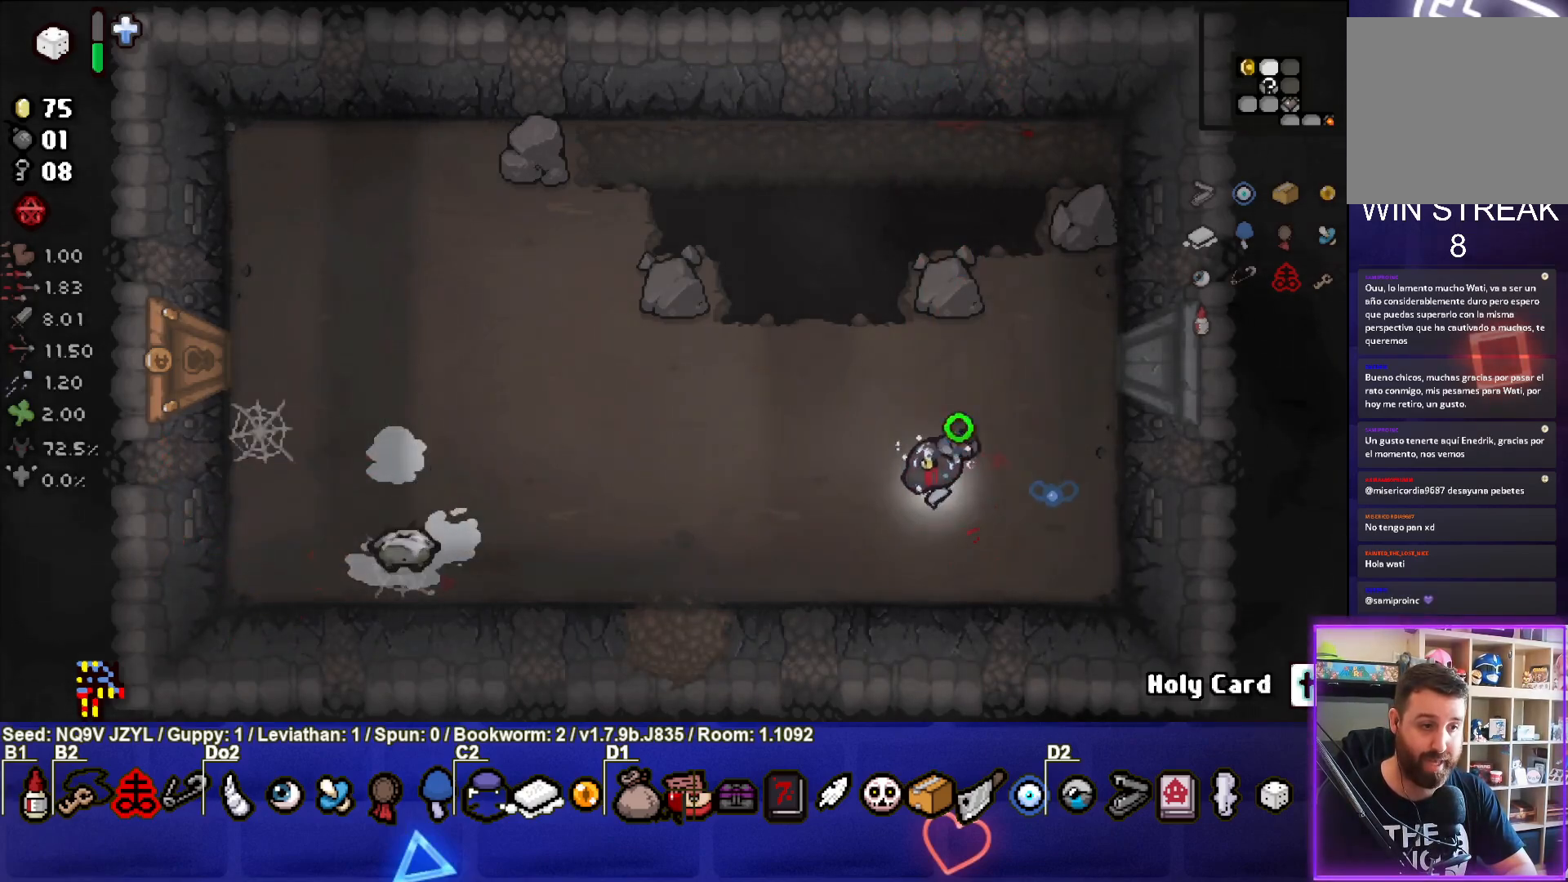
{"buttons": [], "left_stick": "center", "events": [[67, "SQUARE", "up"], [233, "left_stick", "center"], [300, "left_stick", "right"], [417, "left_stick", "center"]]}
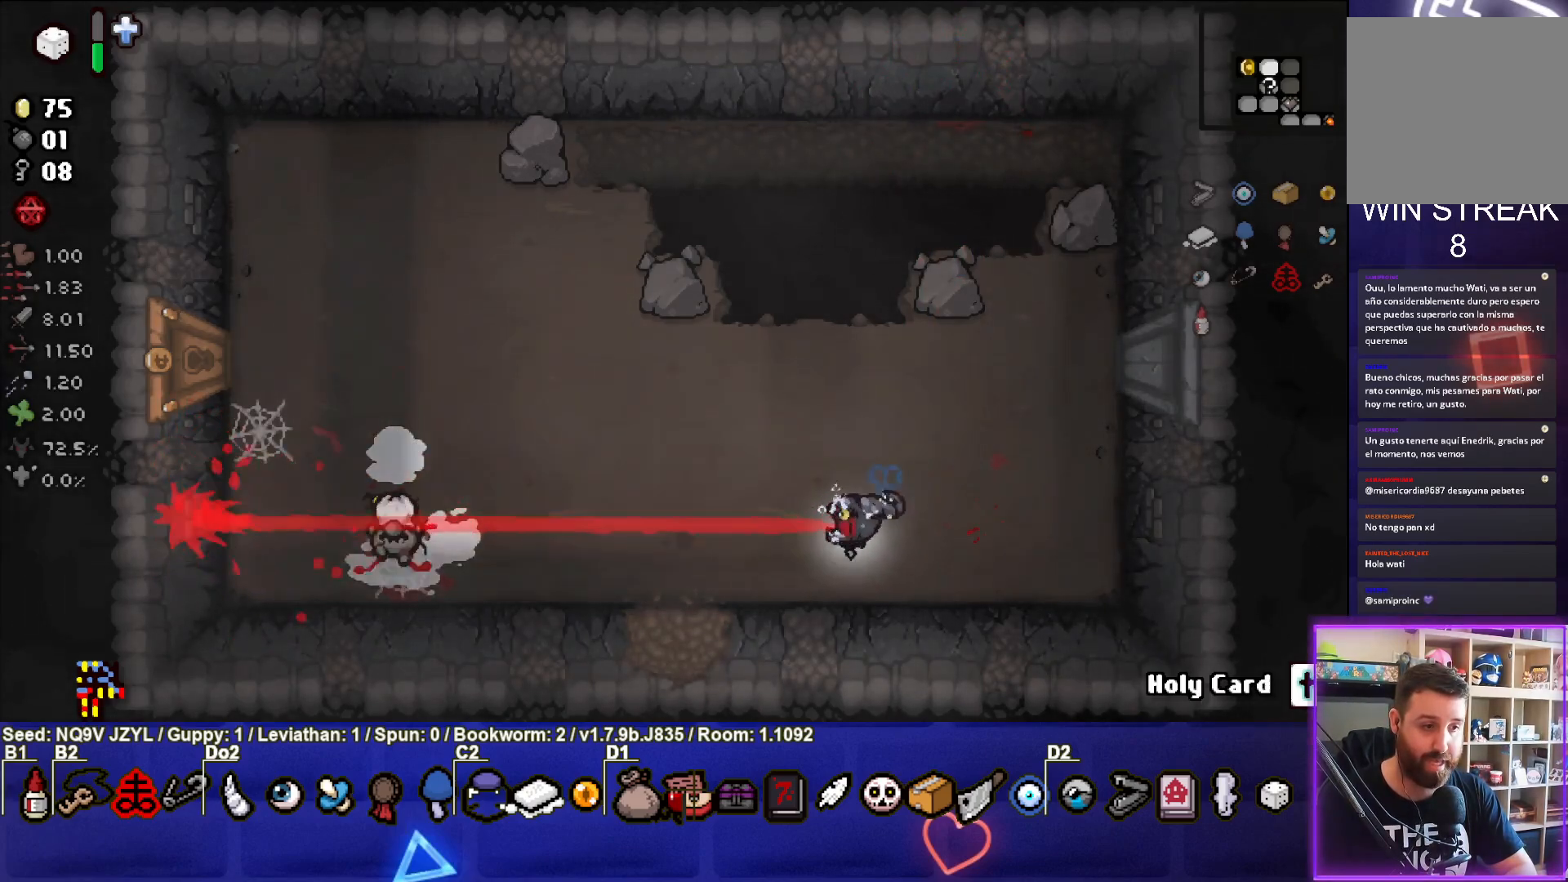
{"buttons": ["SQUARE"], "left_stick": "right", "events": [[133, "left_stick", "right"], [167, "SQUARE", "down"]]}
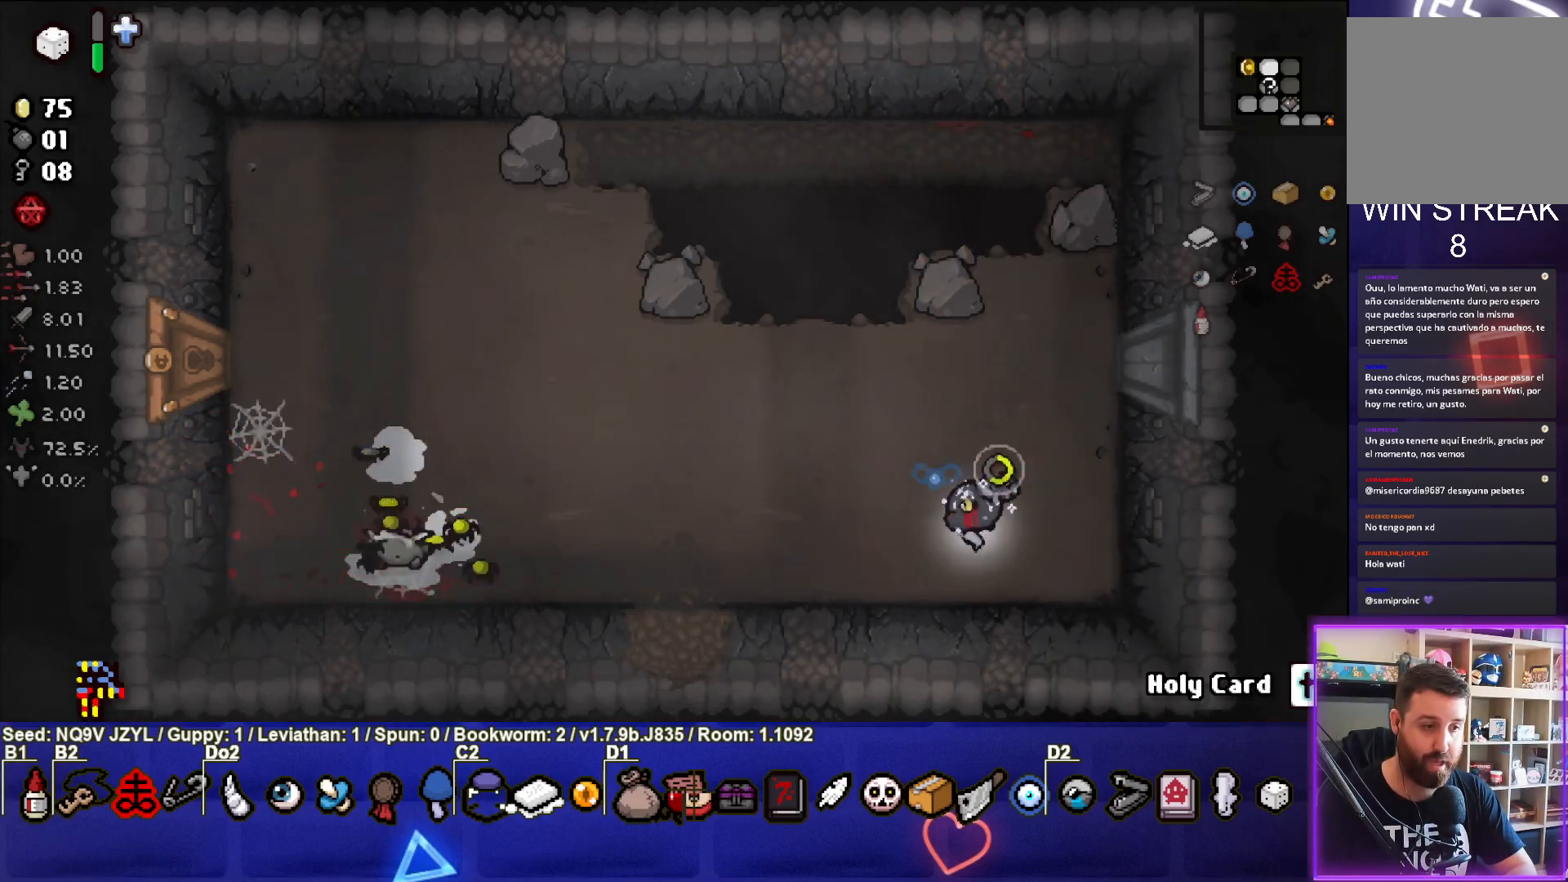
{"buttons": [], "left_stick": "left", "events": [[117, "left_stick", "center"], [183, "left_stick", "down-left"], [283, "left_stick", "left"], [467, "SQUARE", "up"]]}
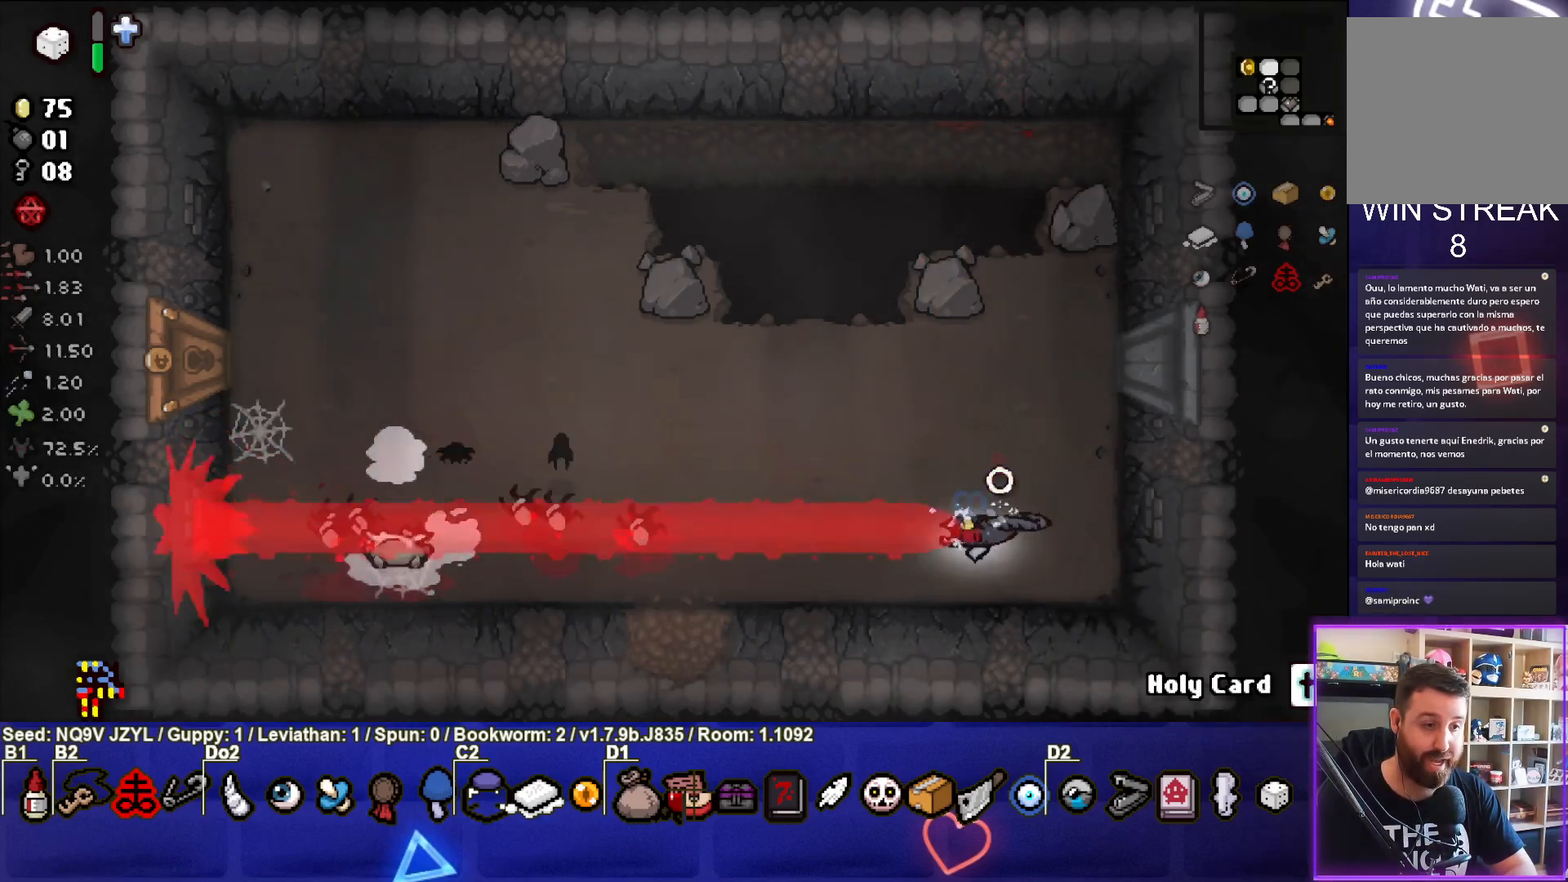
{"buttons": [], "left_stick": "center", "events": [[17, "left_stick", "up-left"], [233, "left_stick", "up-right"], [300, "left_stick", "right"], [450, "left_stick", "center"]]}
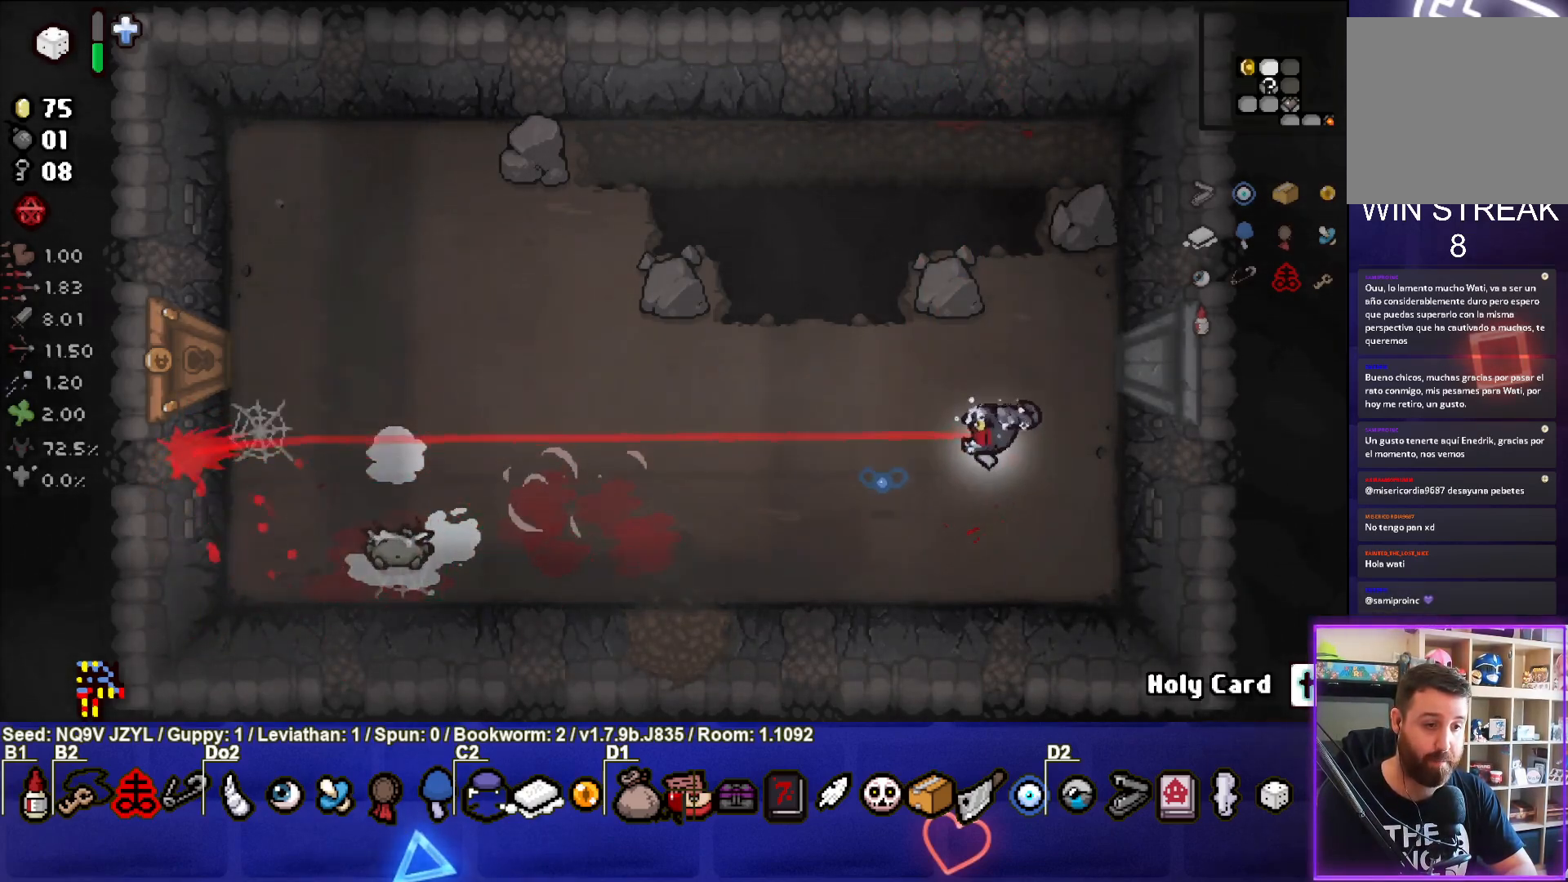
{"buttons": [], "left_stick": "center", "events": [[83, "left_stick", "up-left"], [333, "left_stick", "left"], [467, "left_stick", "center"]]}
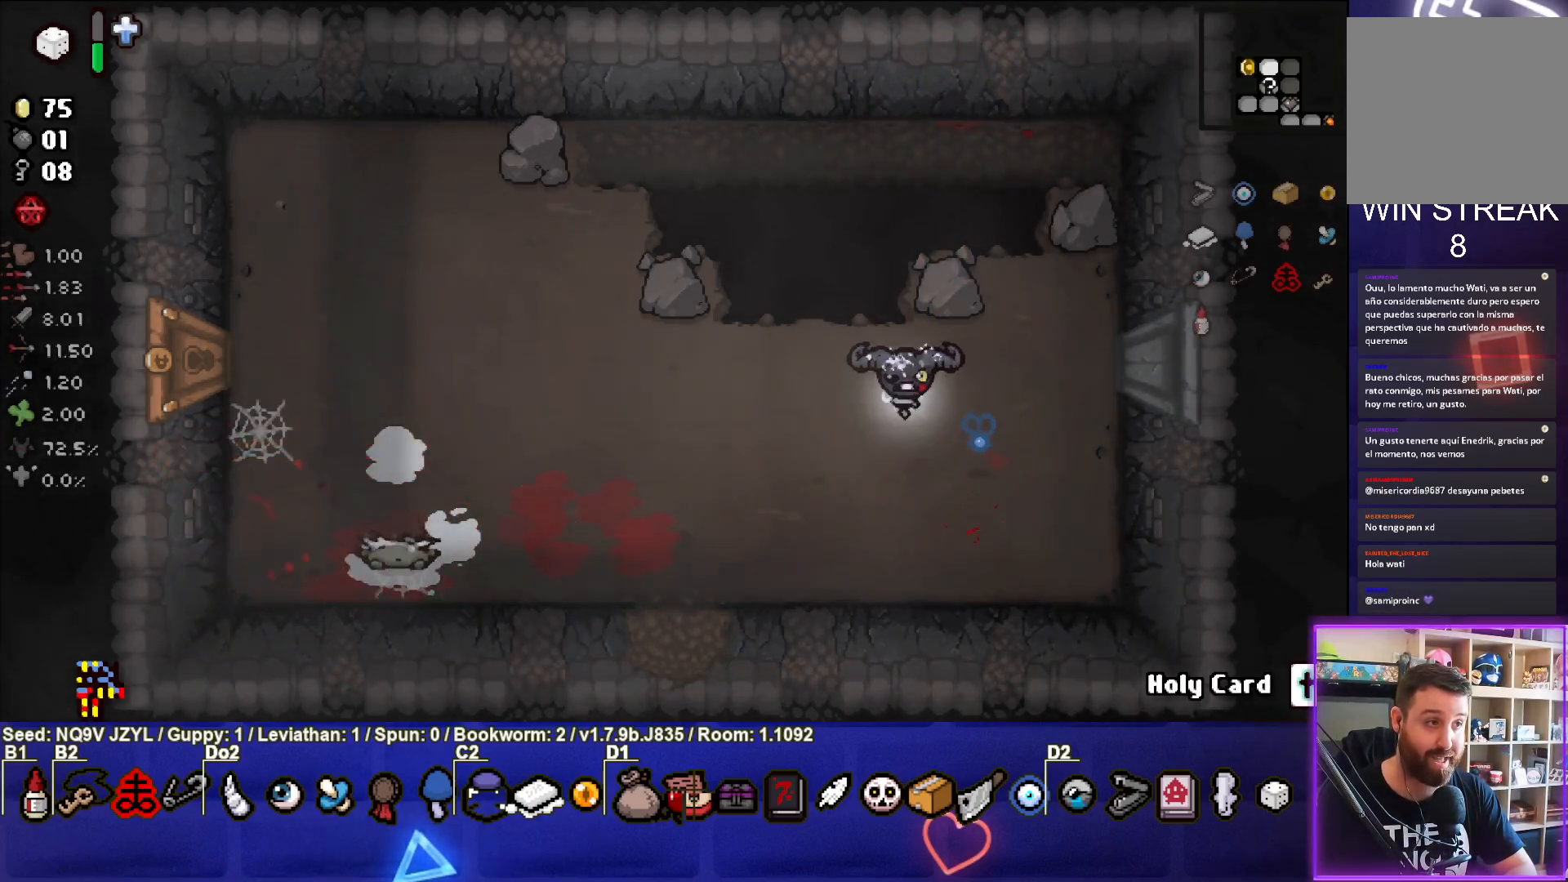
{"buttons": [], "left_stick": "down-left", "events": [[267, "left_stick", "down-left"]]}
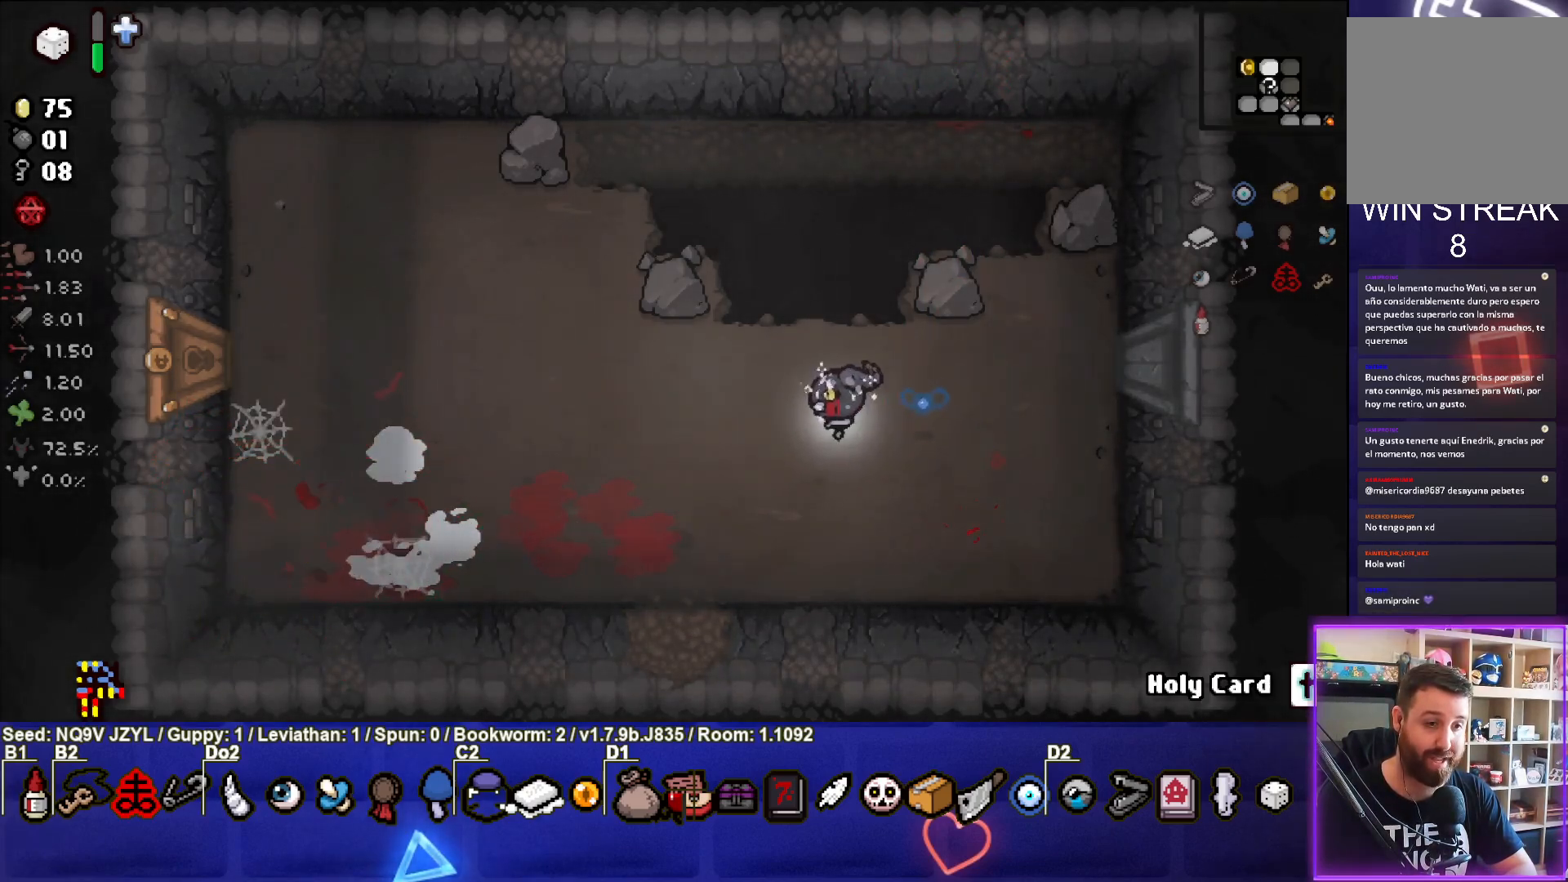
{"buttons": [], "left_stick": "up-left", "events": [[50, "left_stick", "center"], [333, "left_stick", "left"], [450, "left_stick", "up-left"]]}
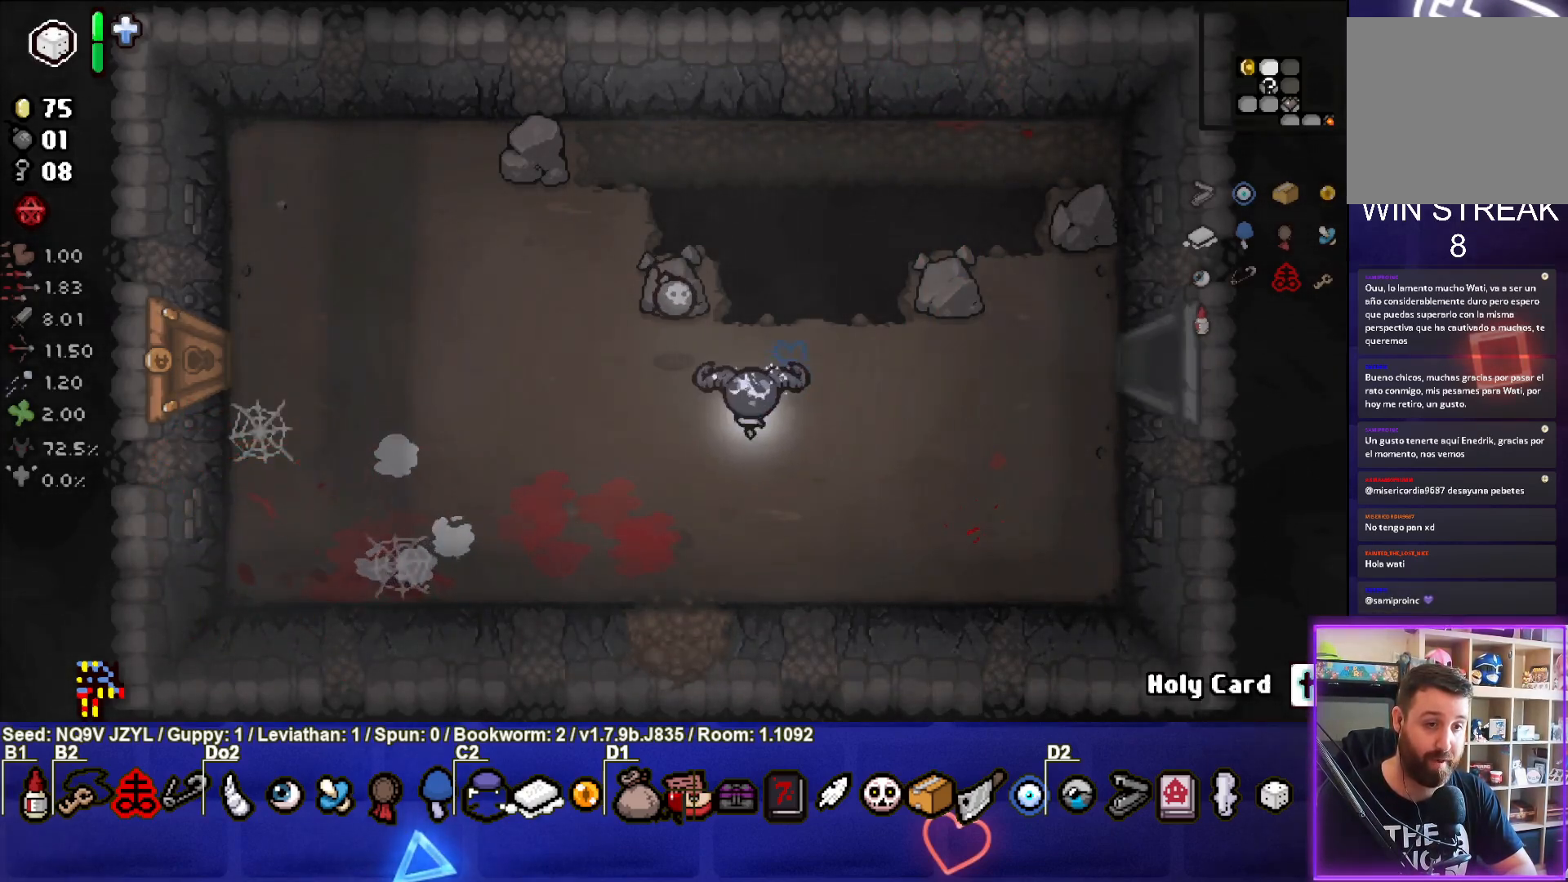
{"buttons": [], "left_stick": "left", "events": [[250, "left_stick", "left"]]}
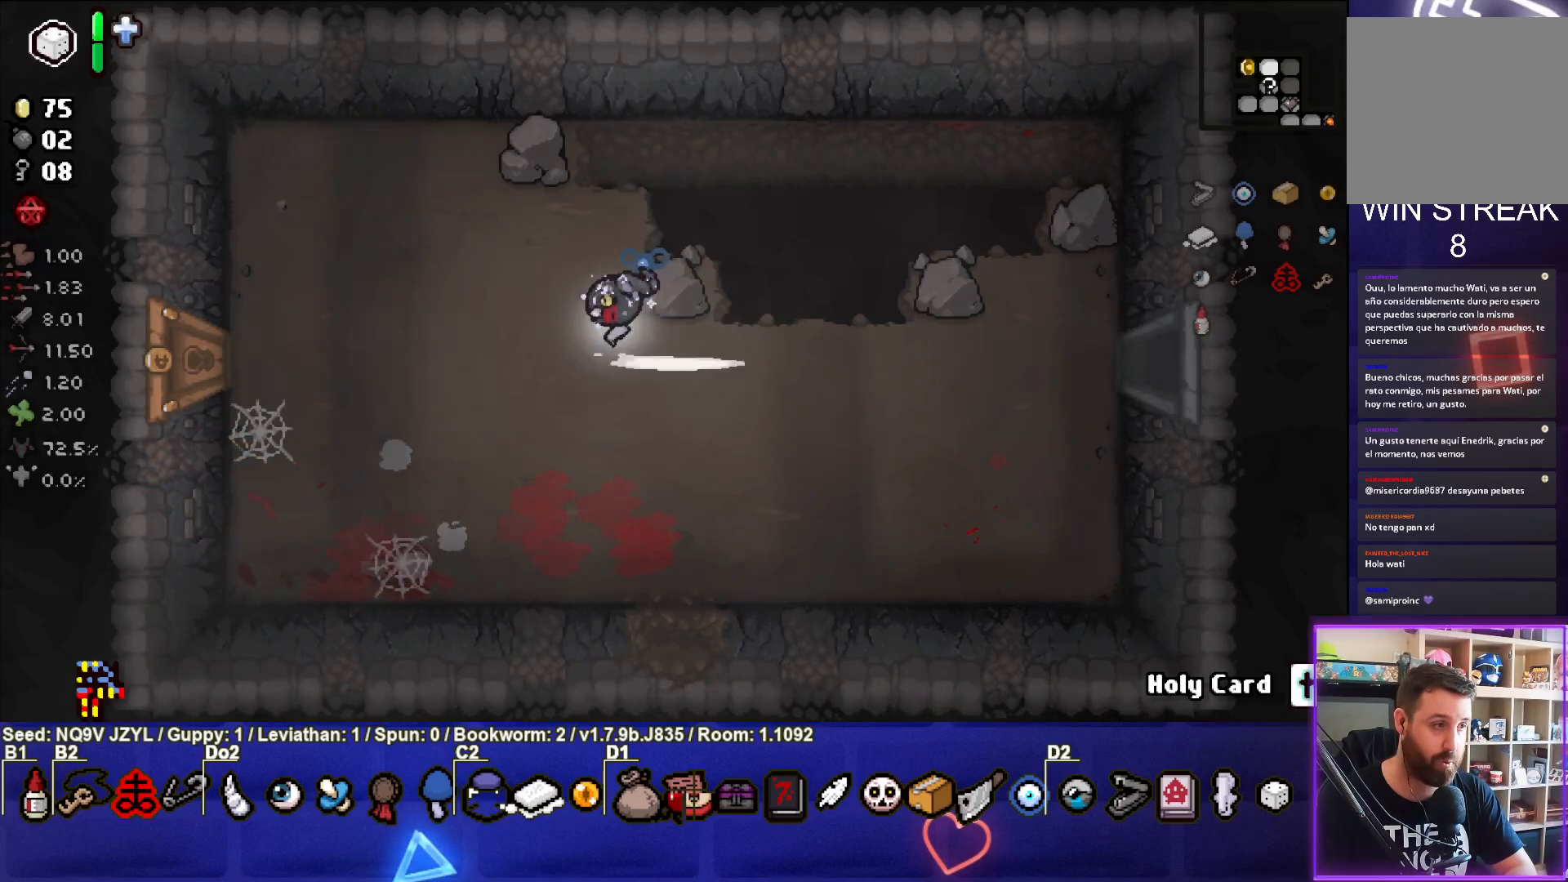
{"buttons": [], "left_stick": "left", "events": []}
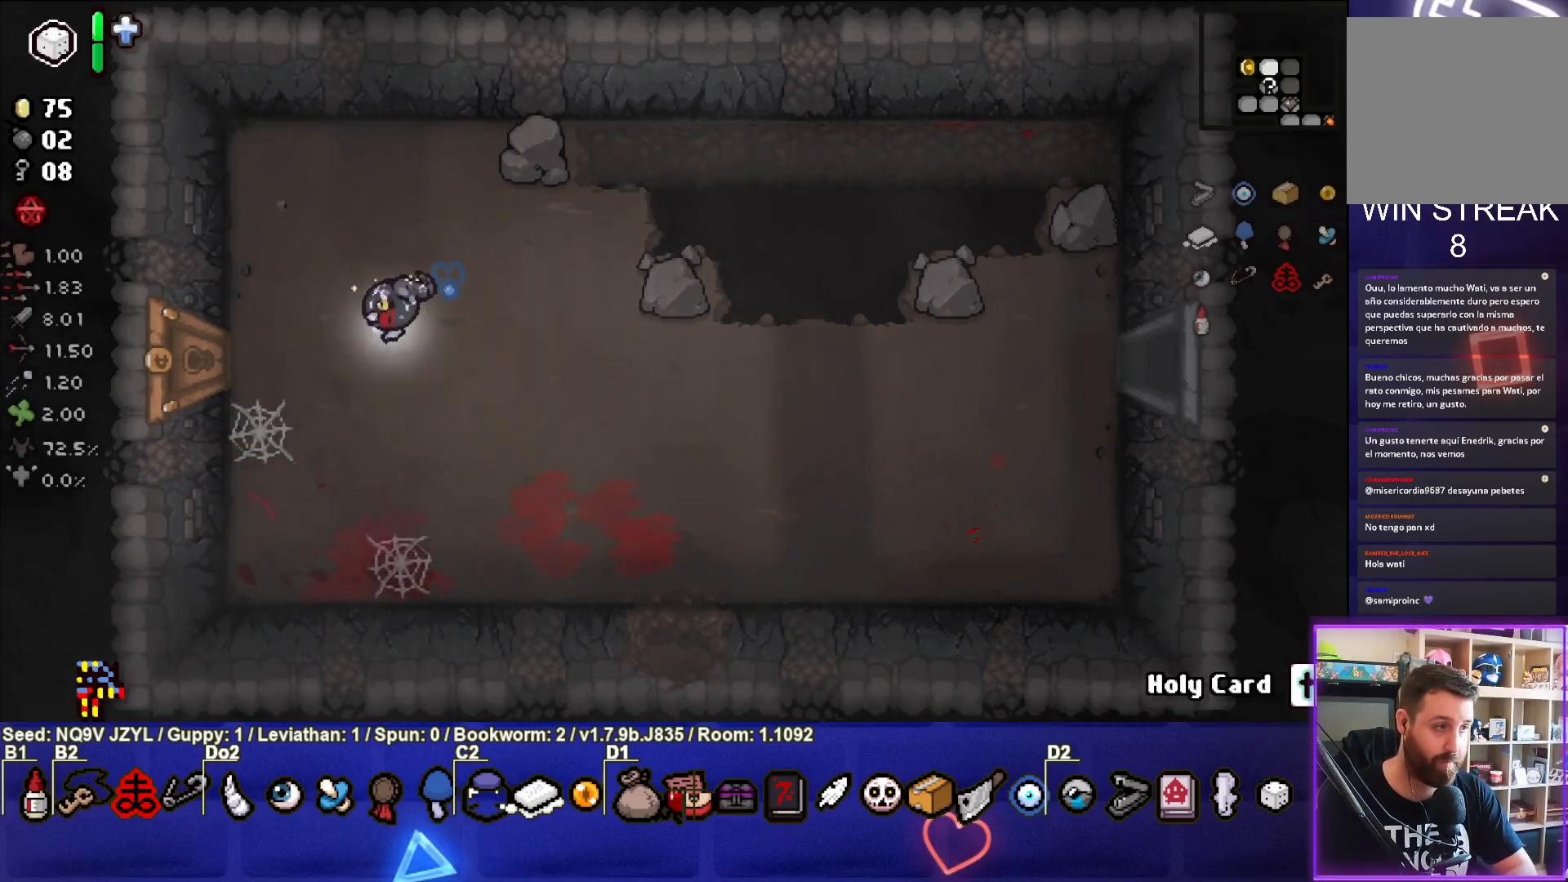
{"buttons": [], "left_stick": "left", "events": []}
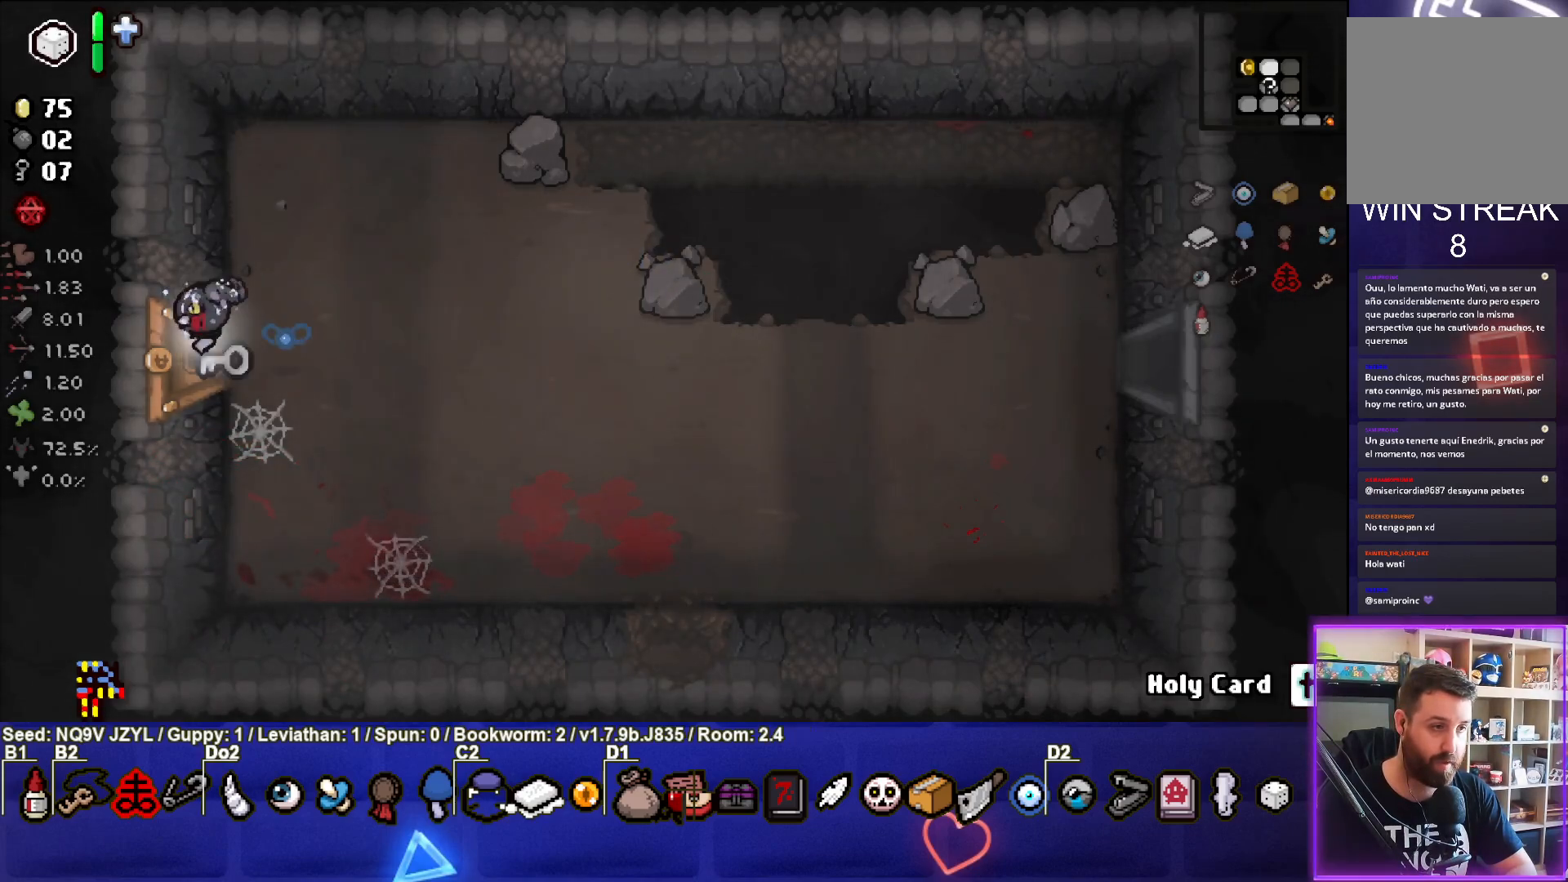
{"buttons": [], "left_stick": "center", "events": [[67, "left_stick", "center"]]}
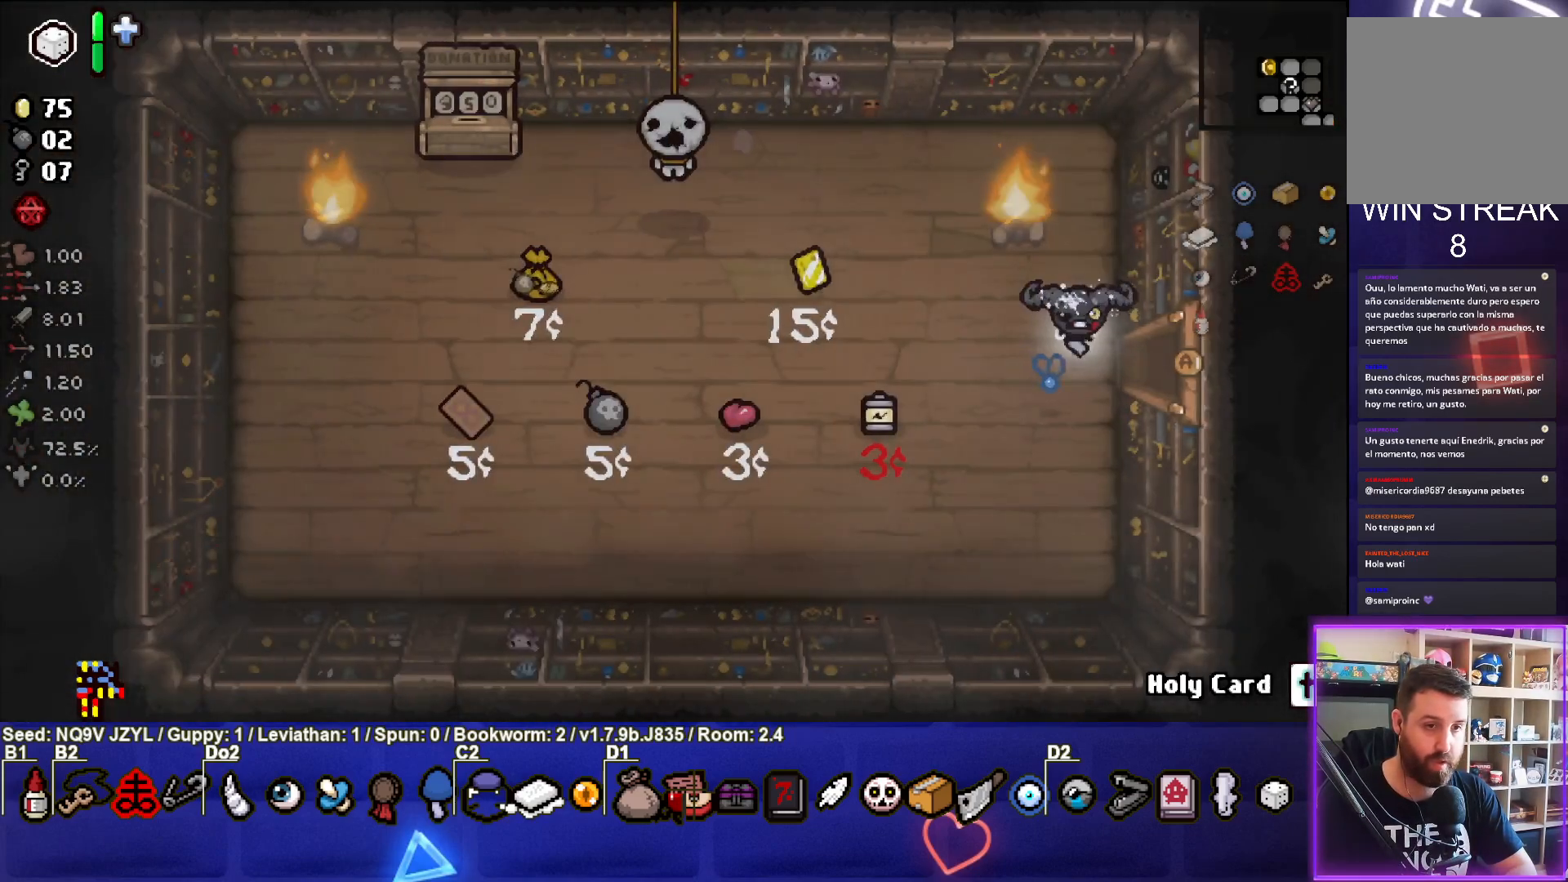
{"buttons": [], "left_stick": "center", "events": []}
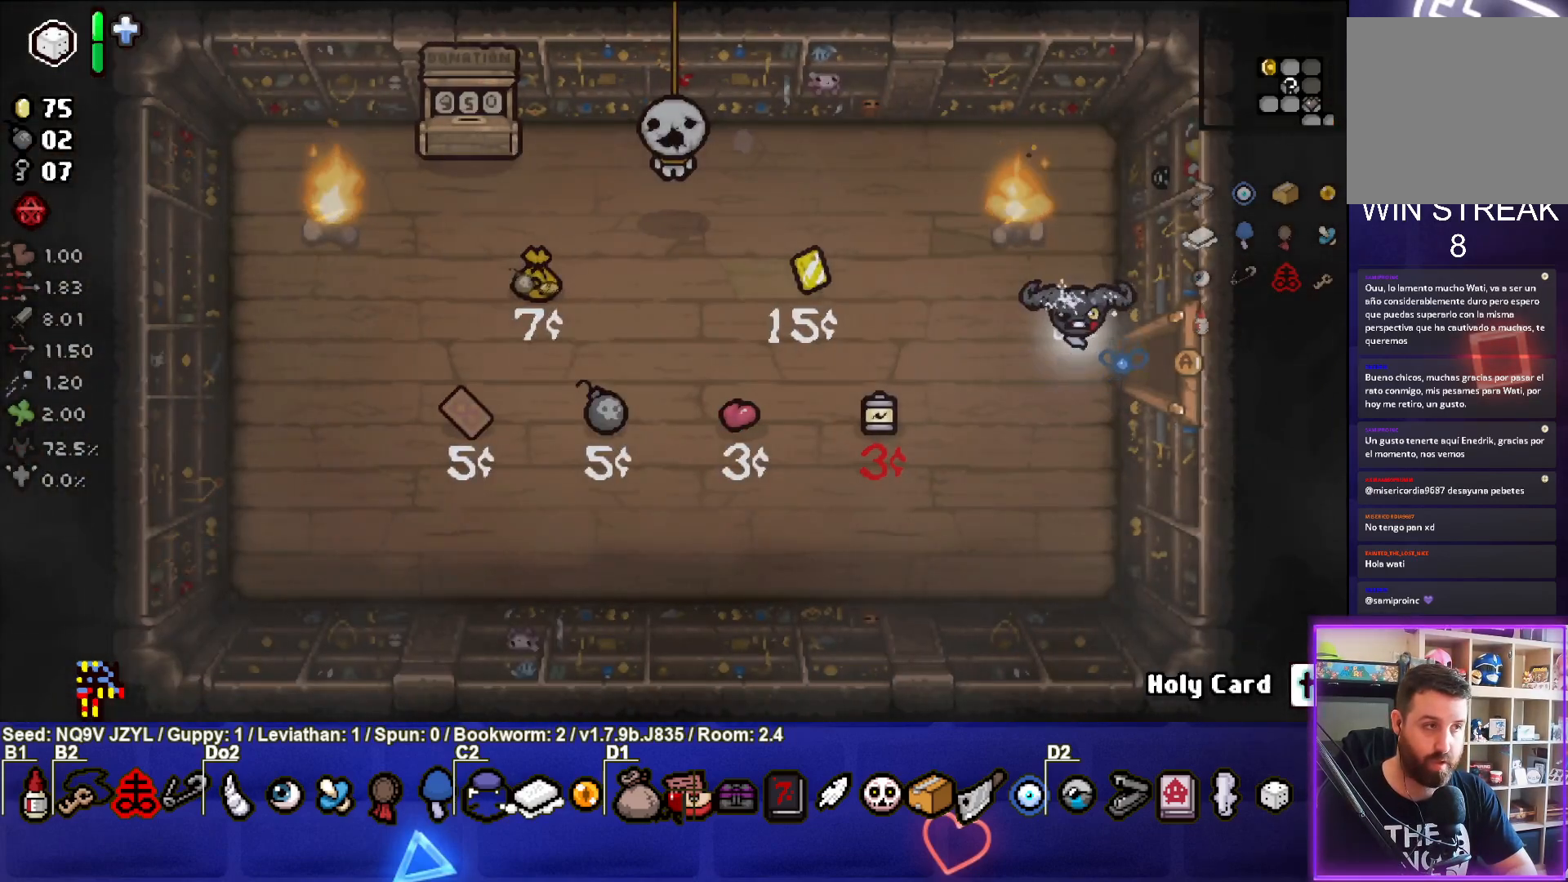
{"buttons": [], "left_stick": "left", "events": [[250, "left_stick", "left"]]}
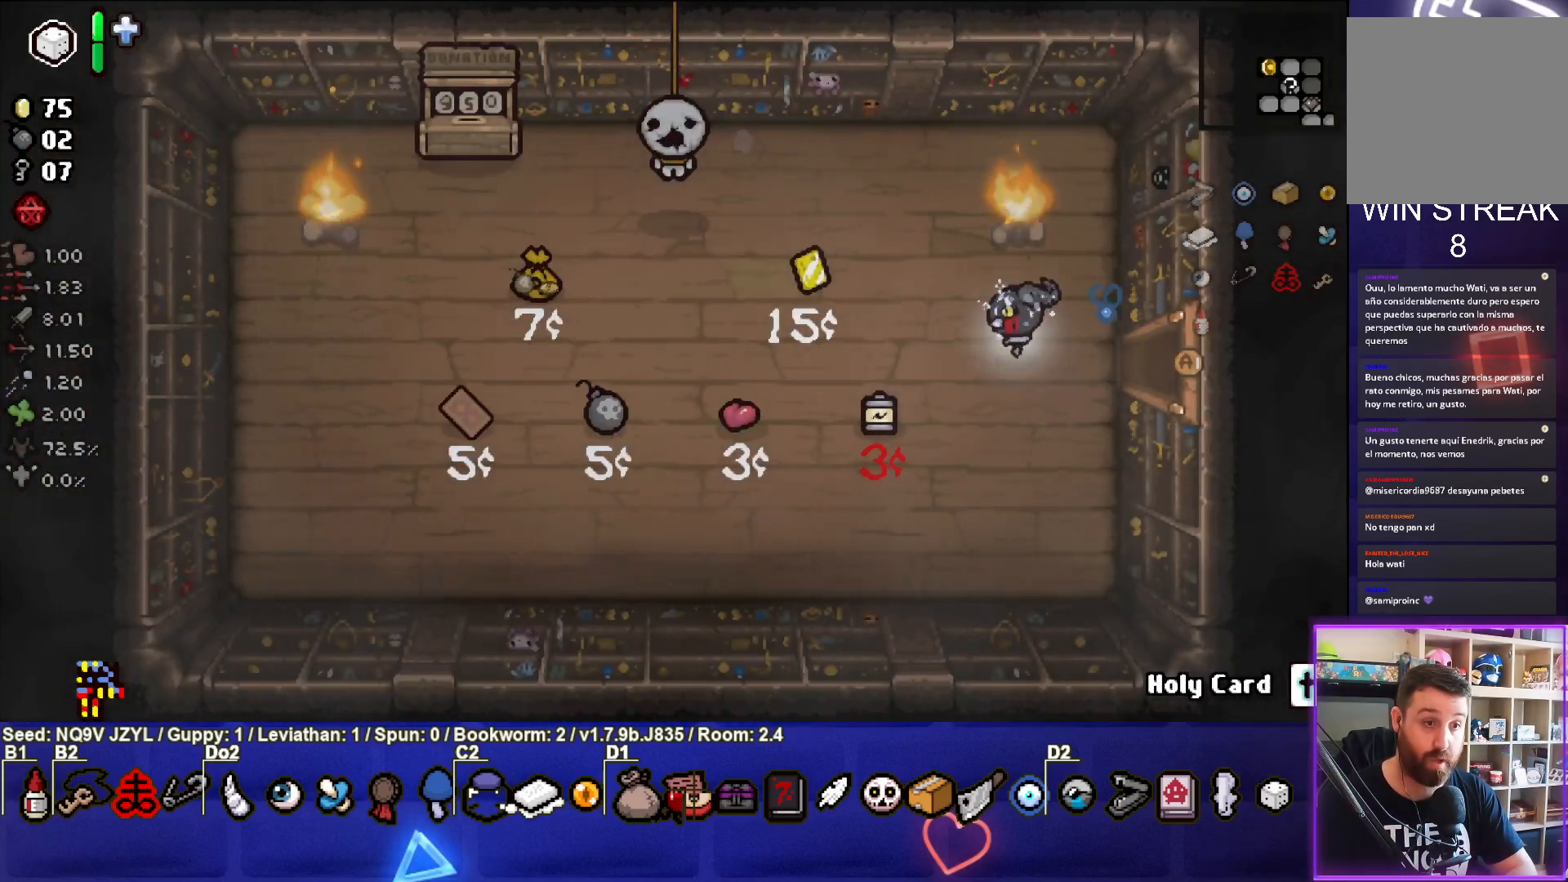
{"buttons": [], "left_stick": "left", "events": []}
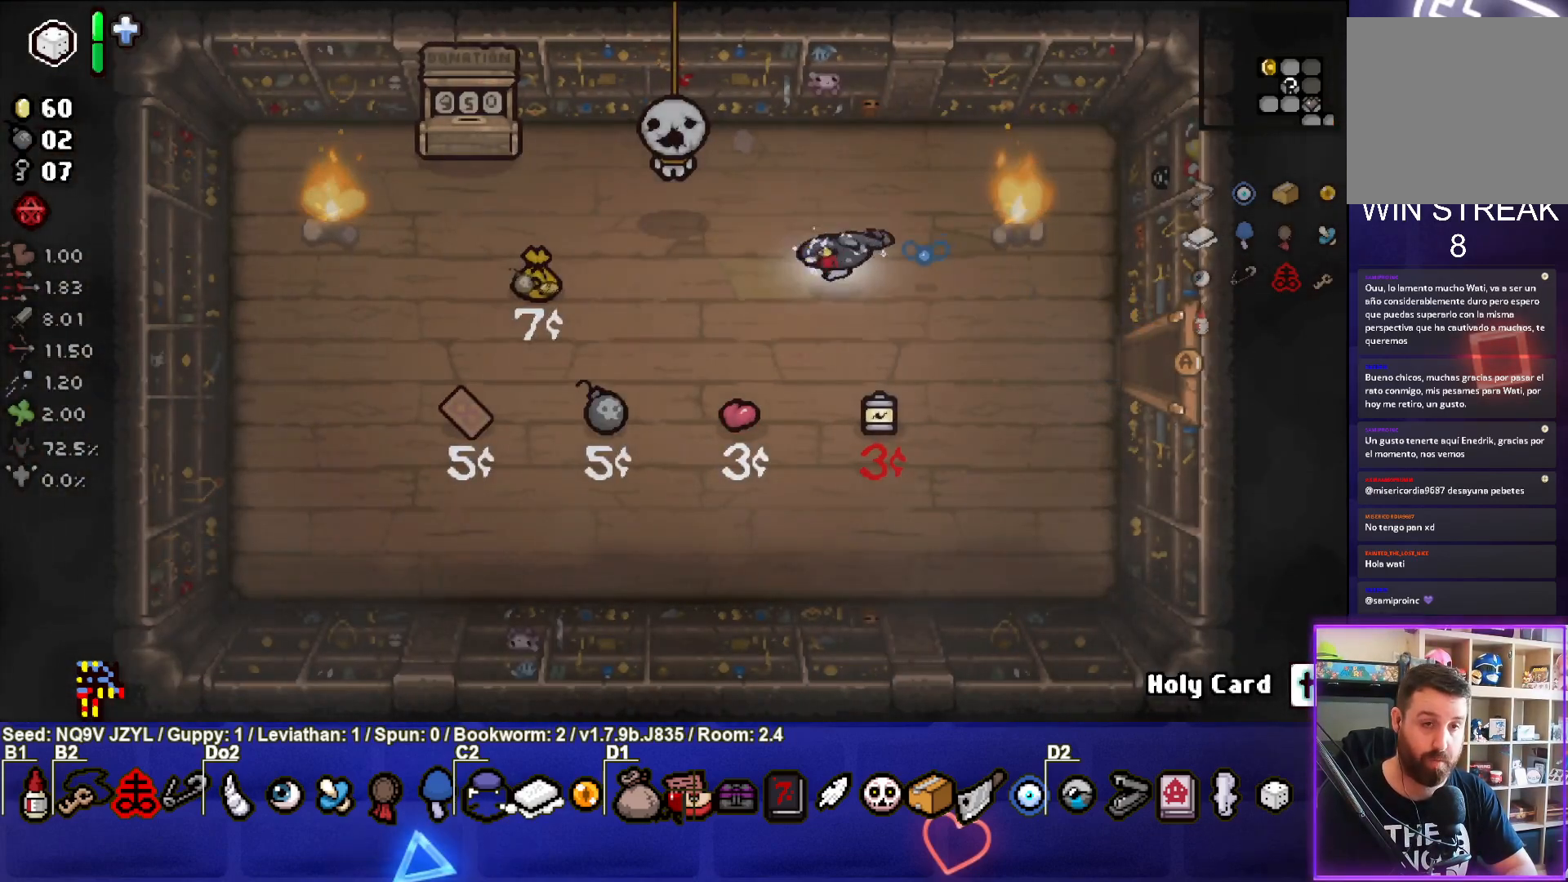
{"buttons": [], "left_stick": "left", "events": [[167, "left_stick", "center"], [400, "left_stick", "left"]]}
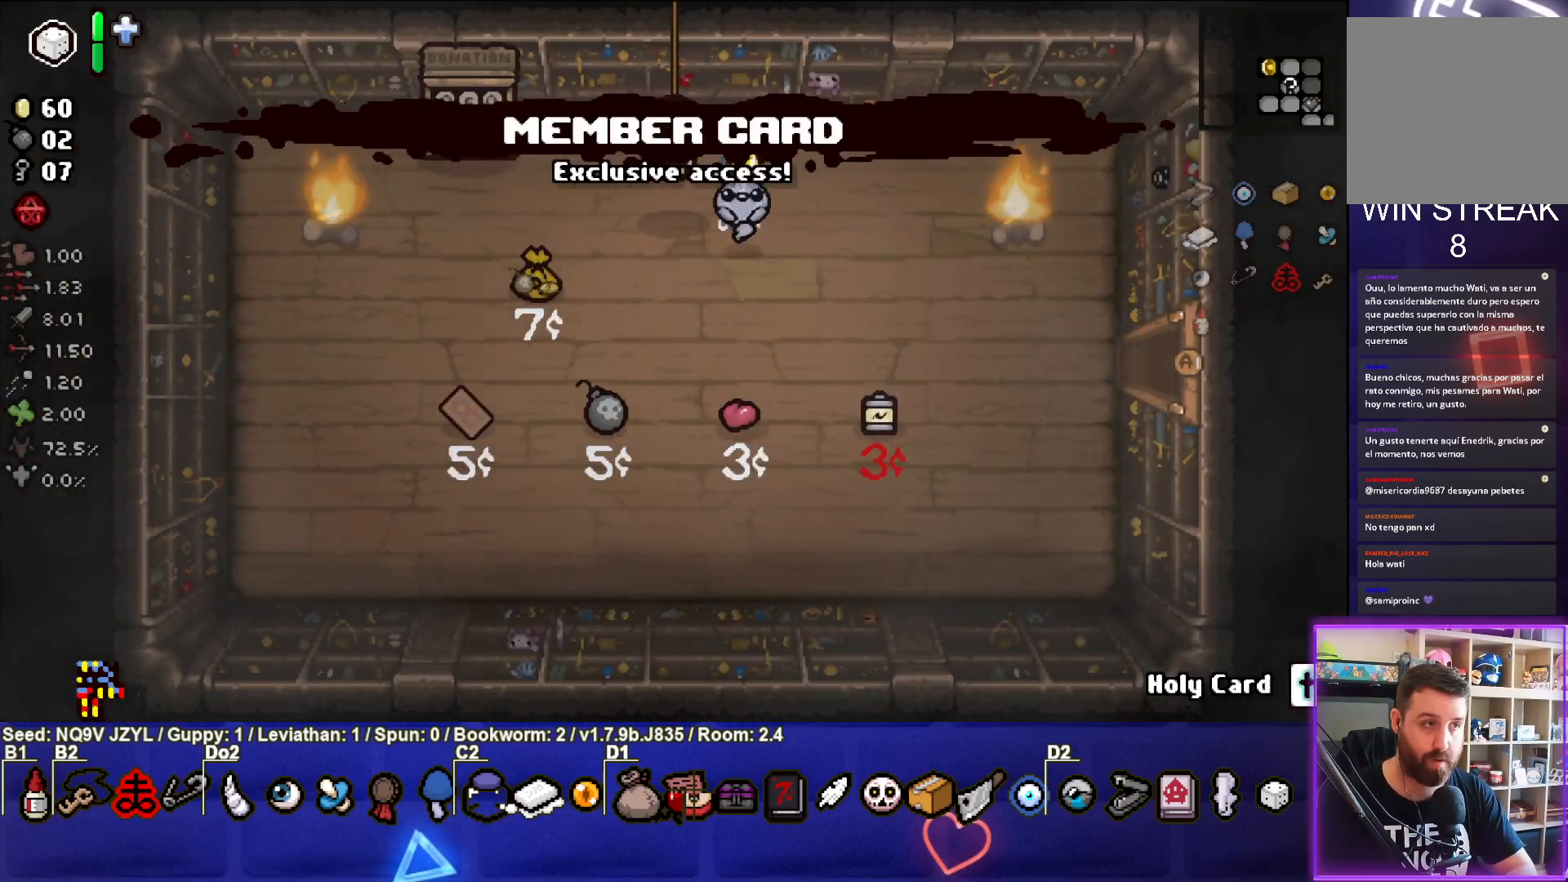
{"buttons": [], "left_stick": "center", "events": [[33, "left_stick", "center"]]}
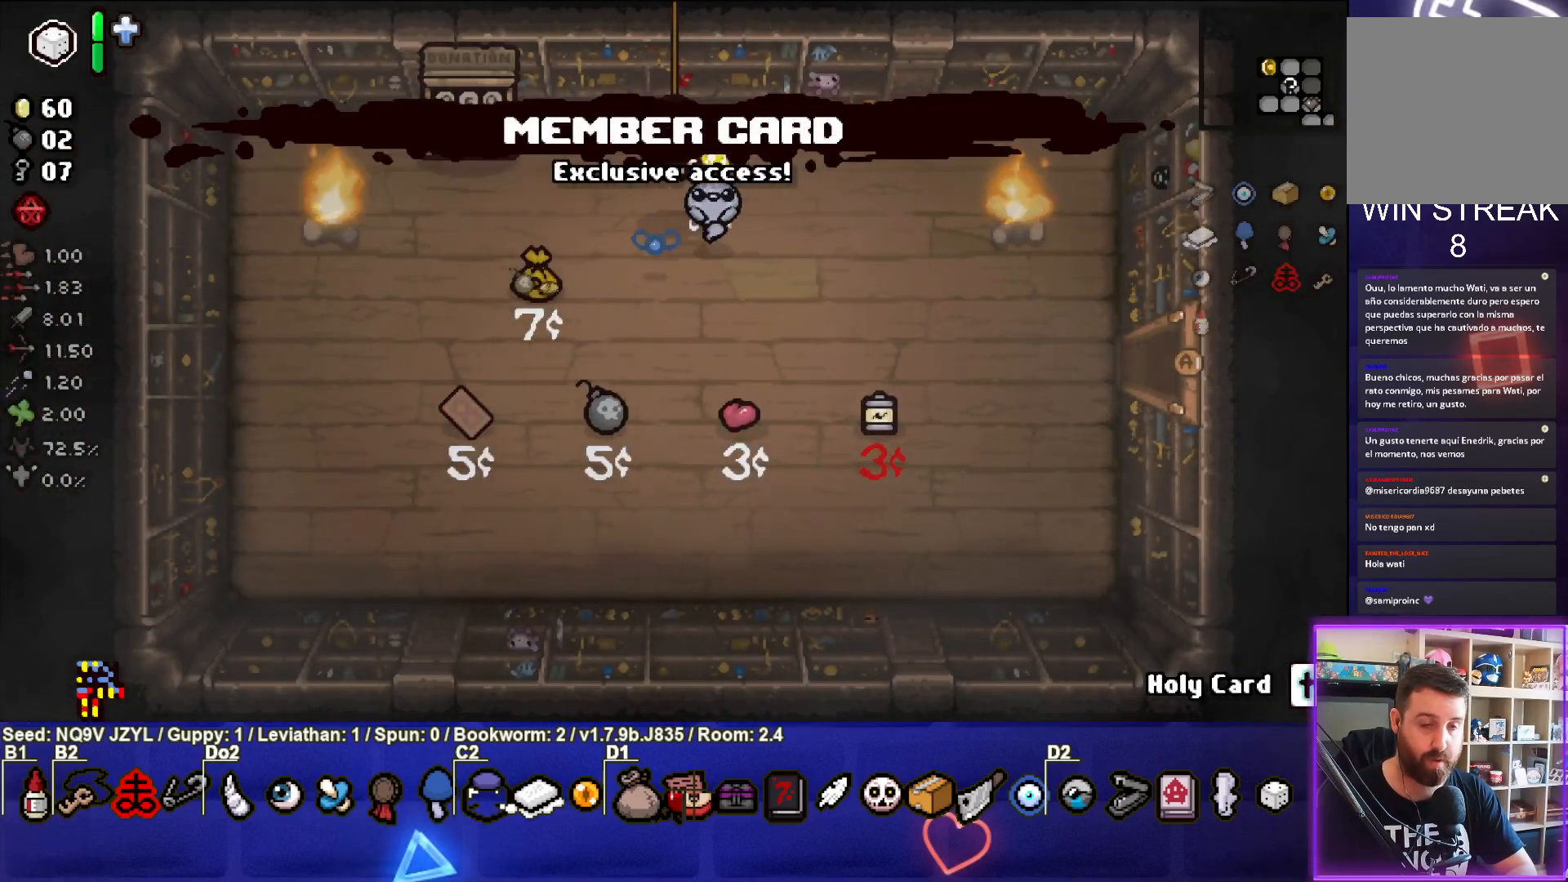
{"buttons": [], "left_stick": "center", "events": [[133, "left_stick", "up-right"], [317, "left_stick", "center"]]}
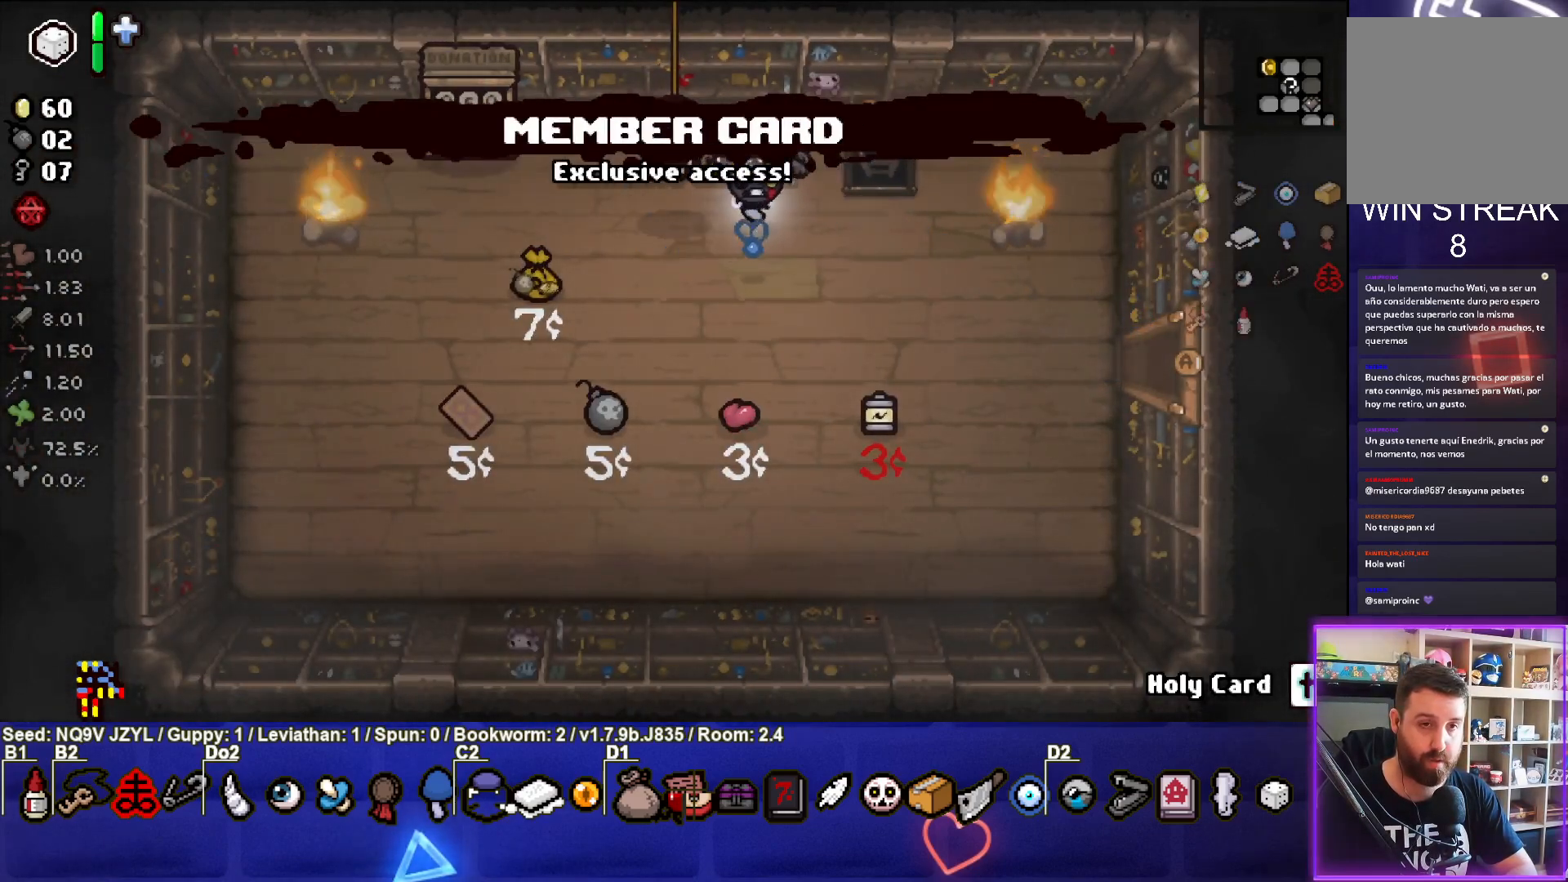
{"buttons": [], "left_stick": "up-right", "events": [[133, "left_stick", "up-right"]]}
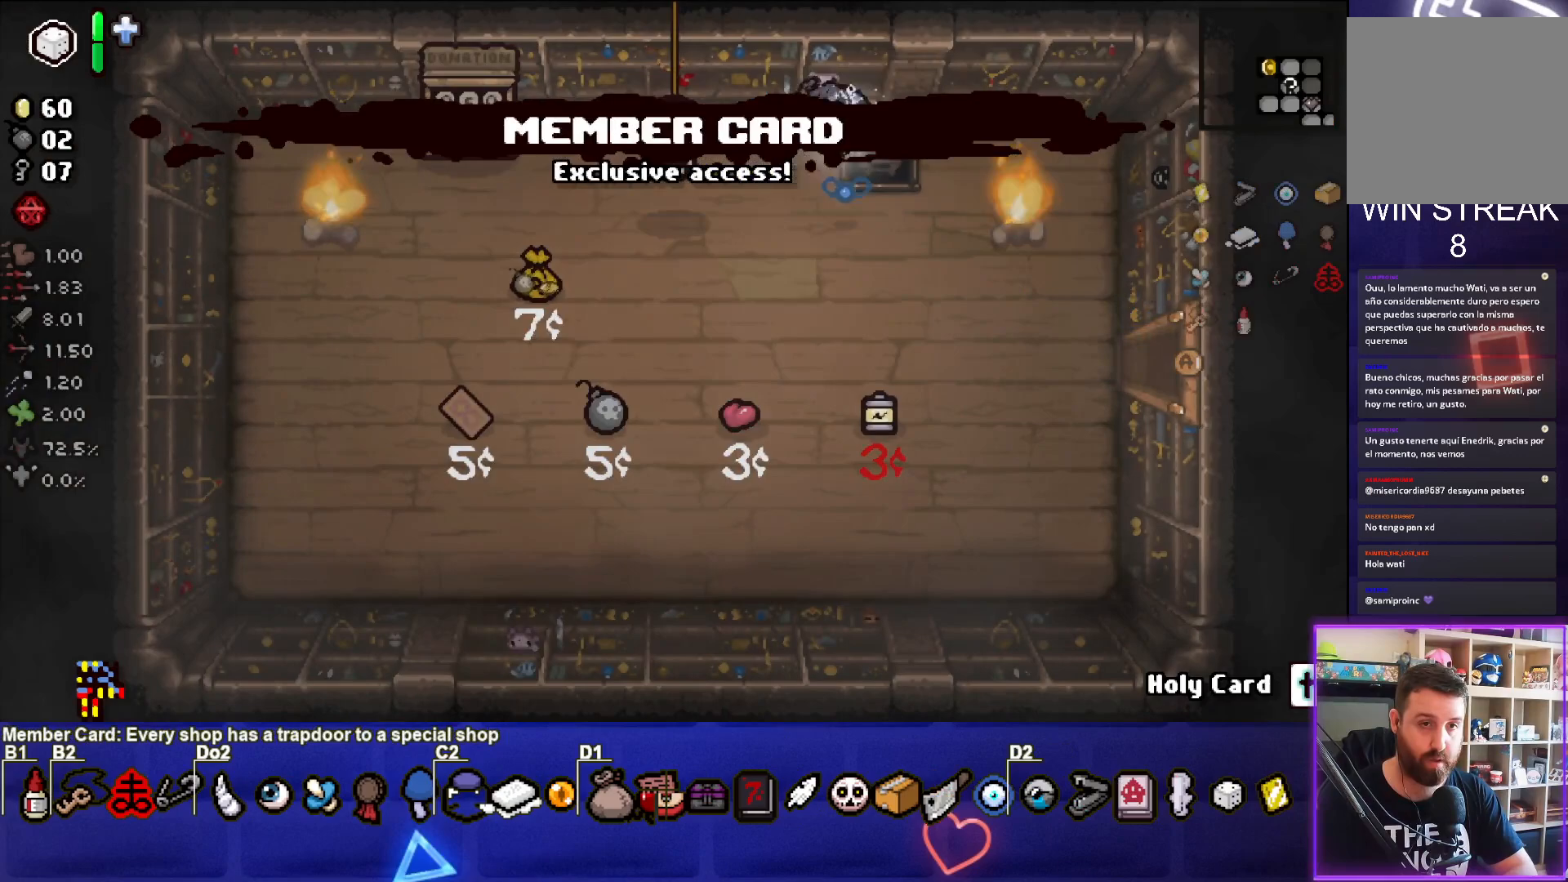
{"buttons": [], "left_stick": "center", "events": [[33, "left_stick", "center"]]}
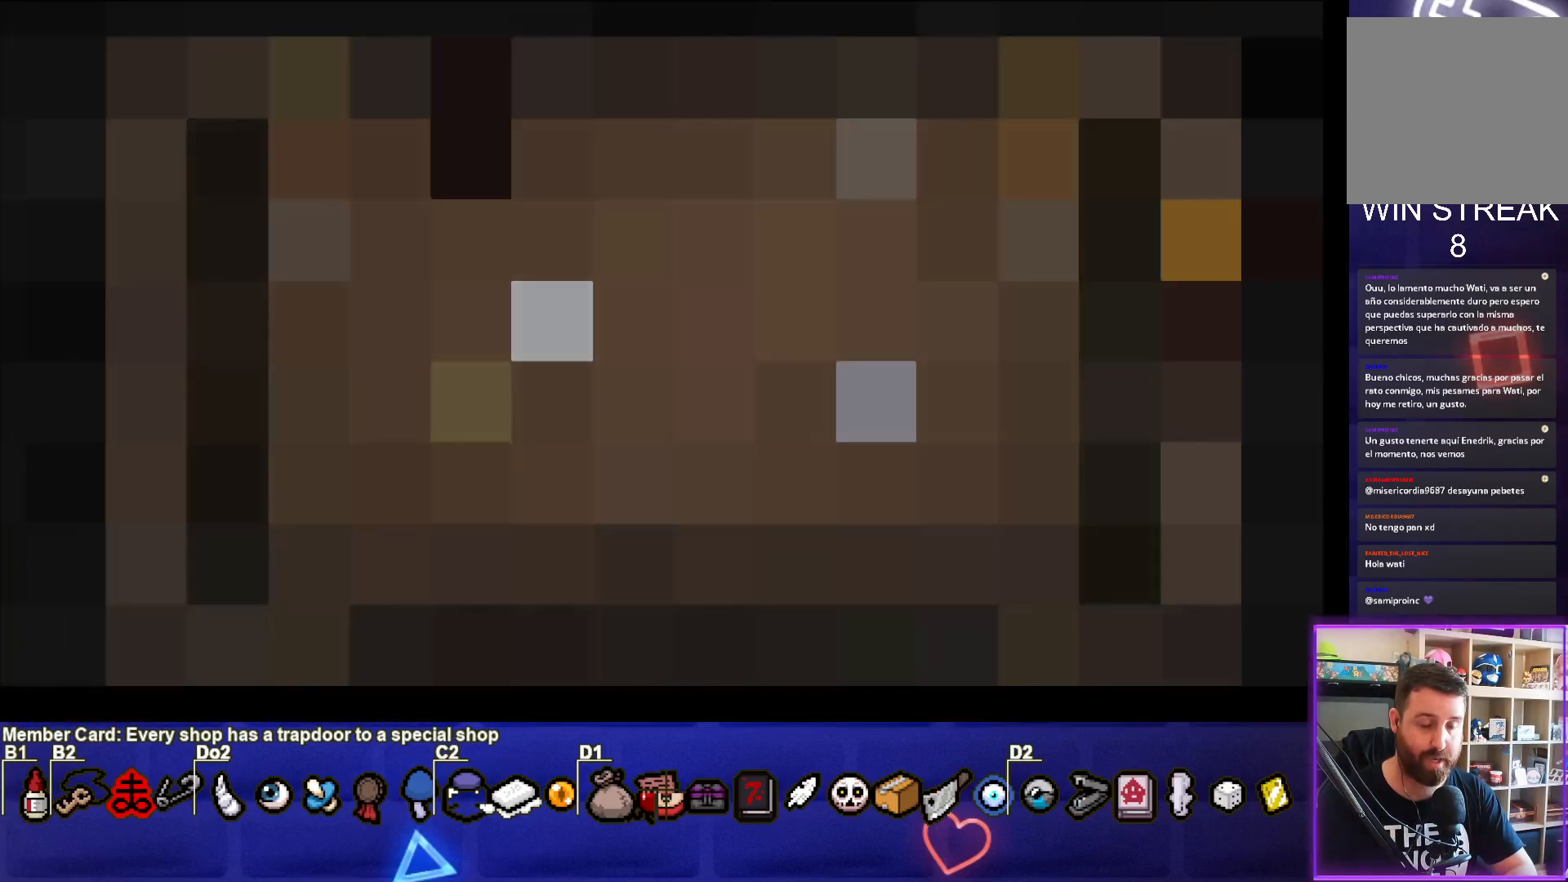
{"buttons": [], "left_stick": "center", "events": []}
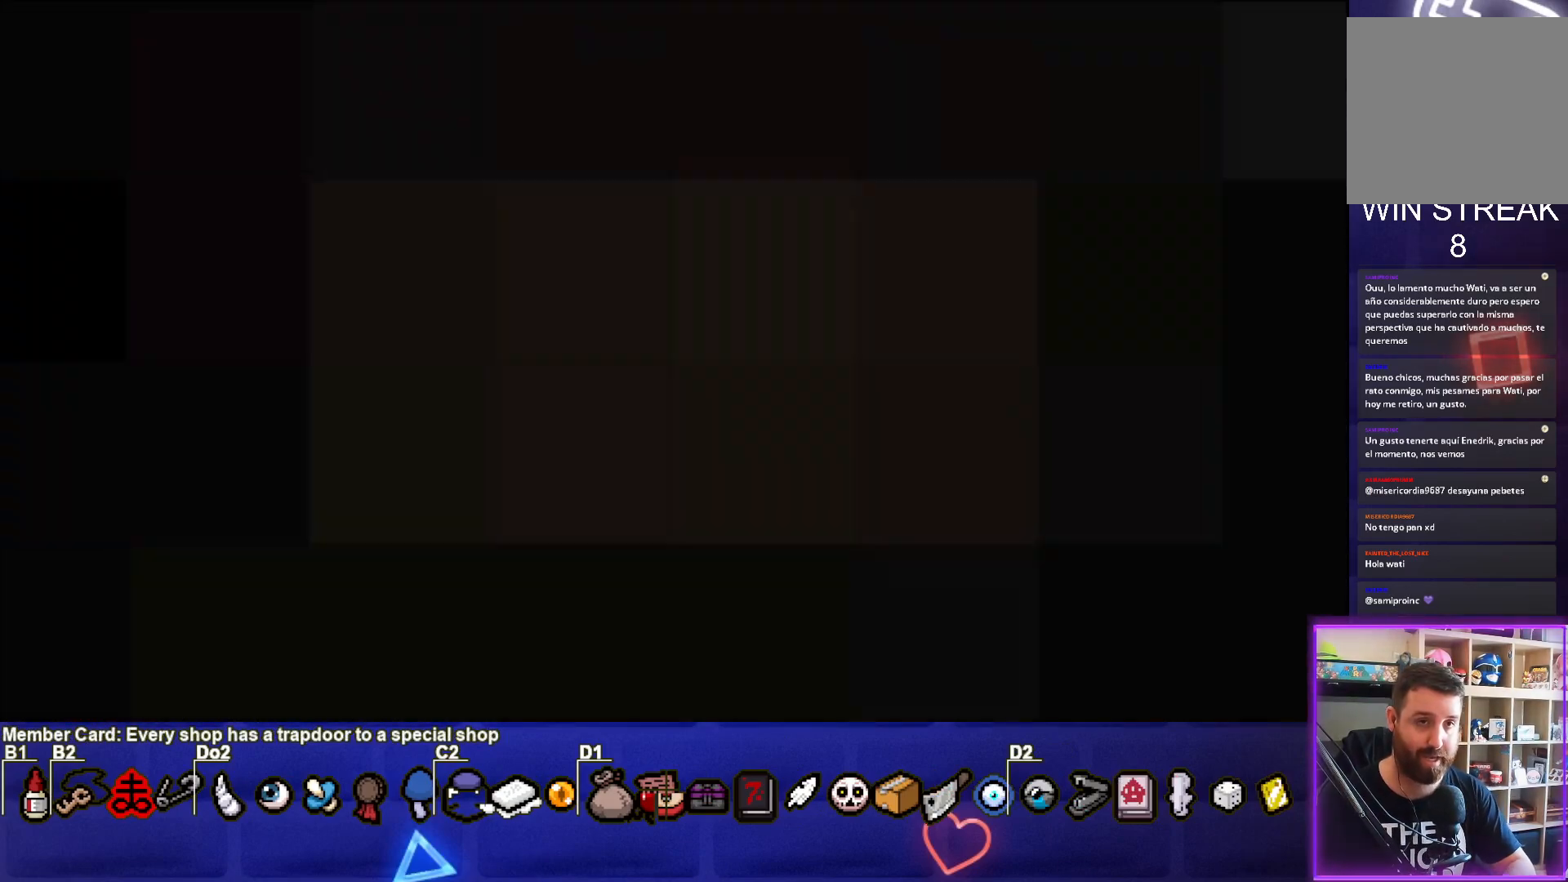
{"buttons": [], "left_stick": "center", "events": []}
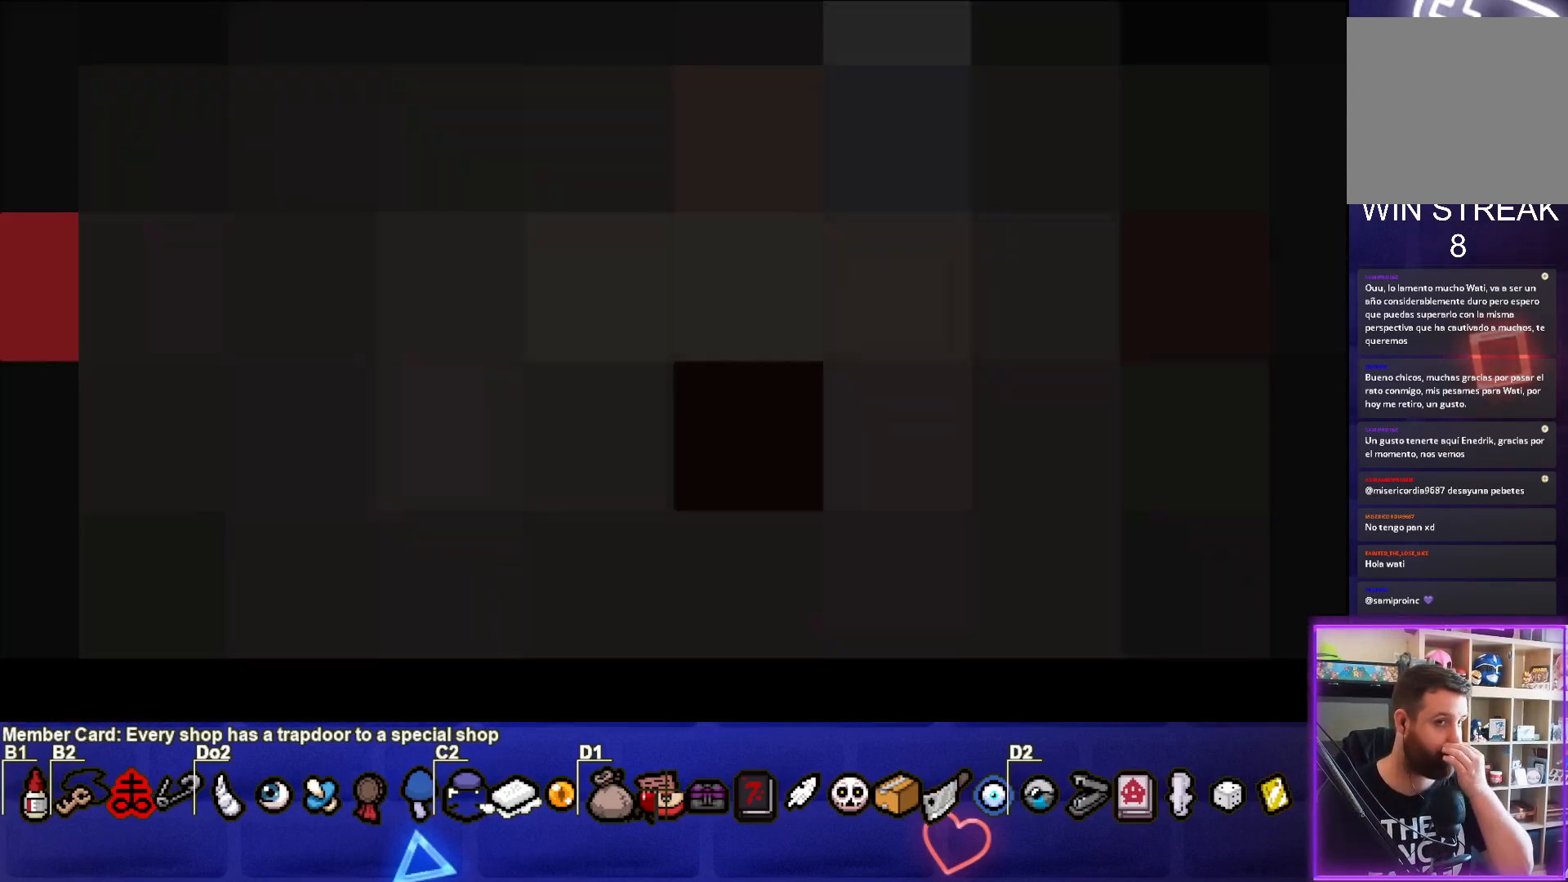
{"buttons": [], "left_stick": "center", "events": []}
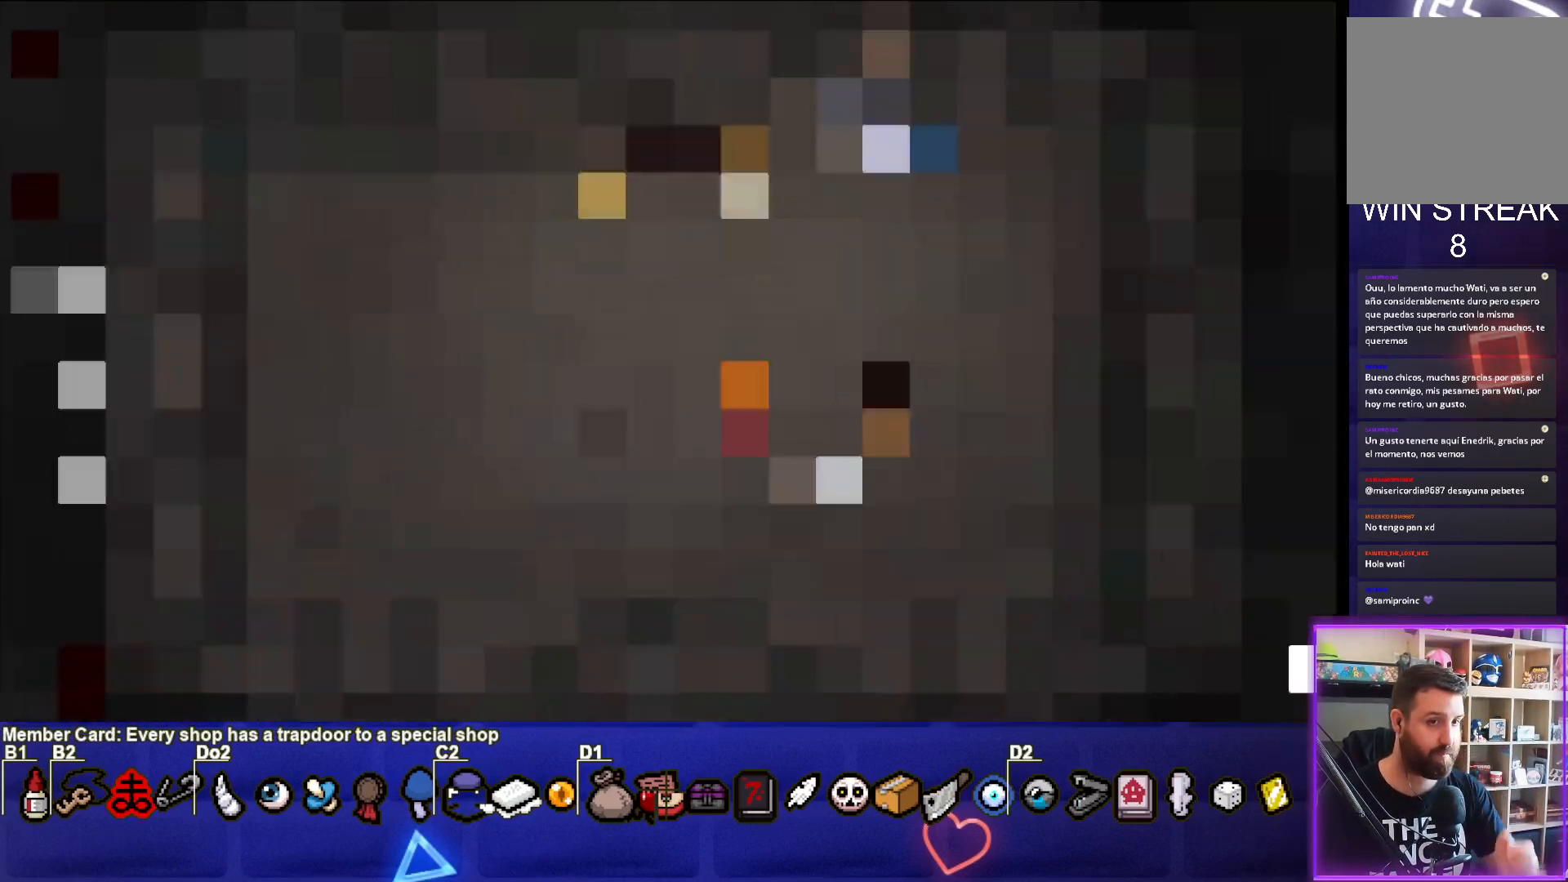
{"buttons": [], "left_stick": "center", "events": []}
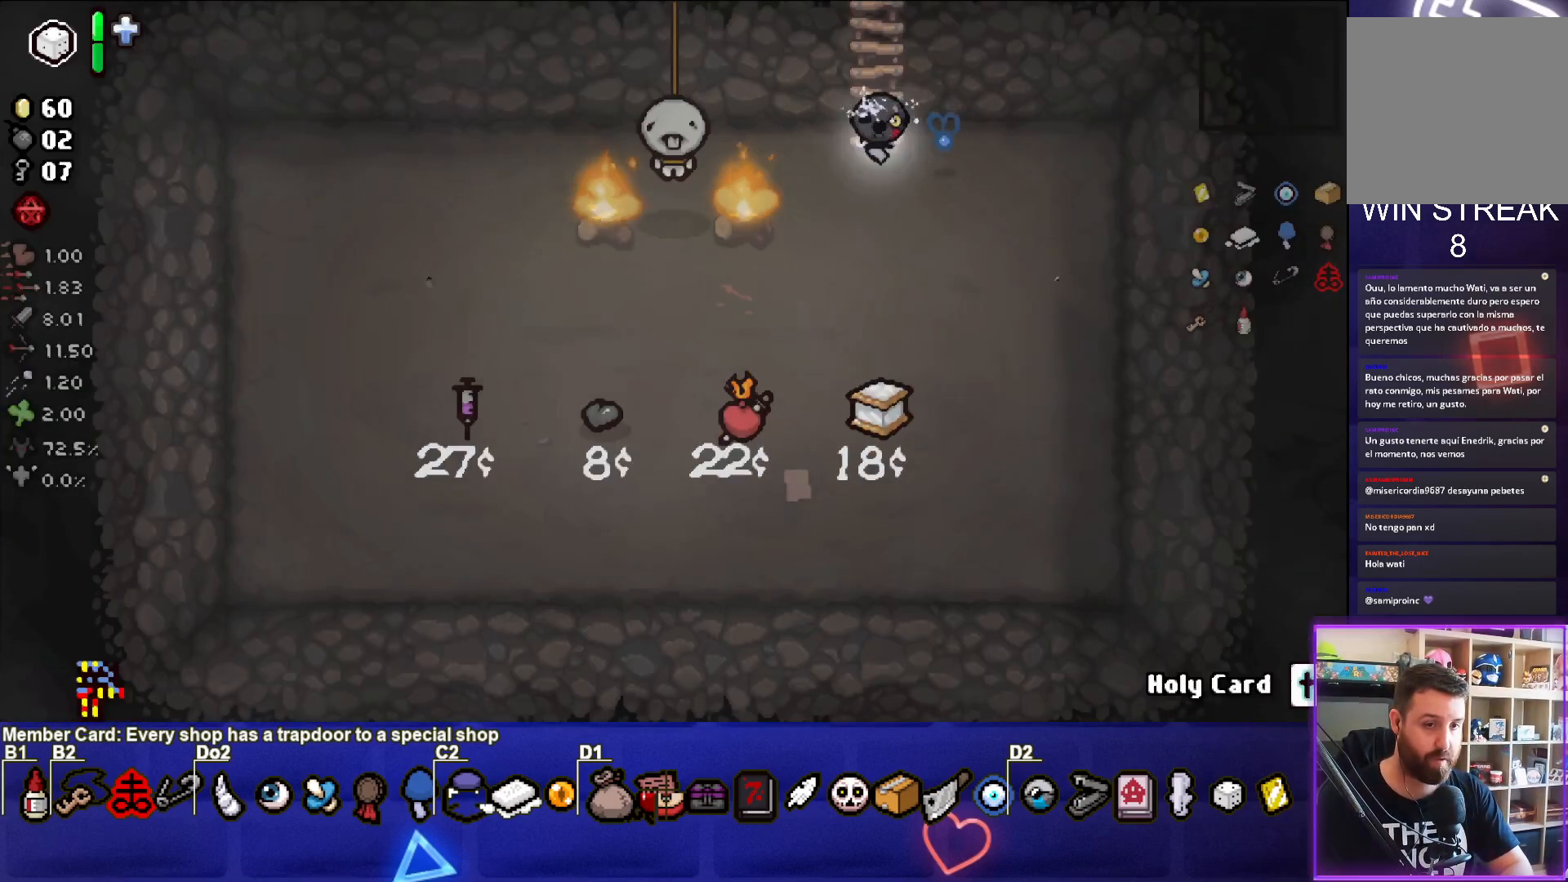
{"buttons": ["SQUARE"], "left_stick": "center", "events": [[33, "left_stick", "down-right"], [117, "SQUARE", "down"], [333, "left_stick", "center"]]}
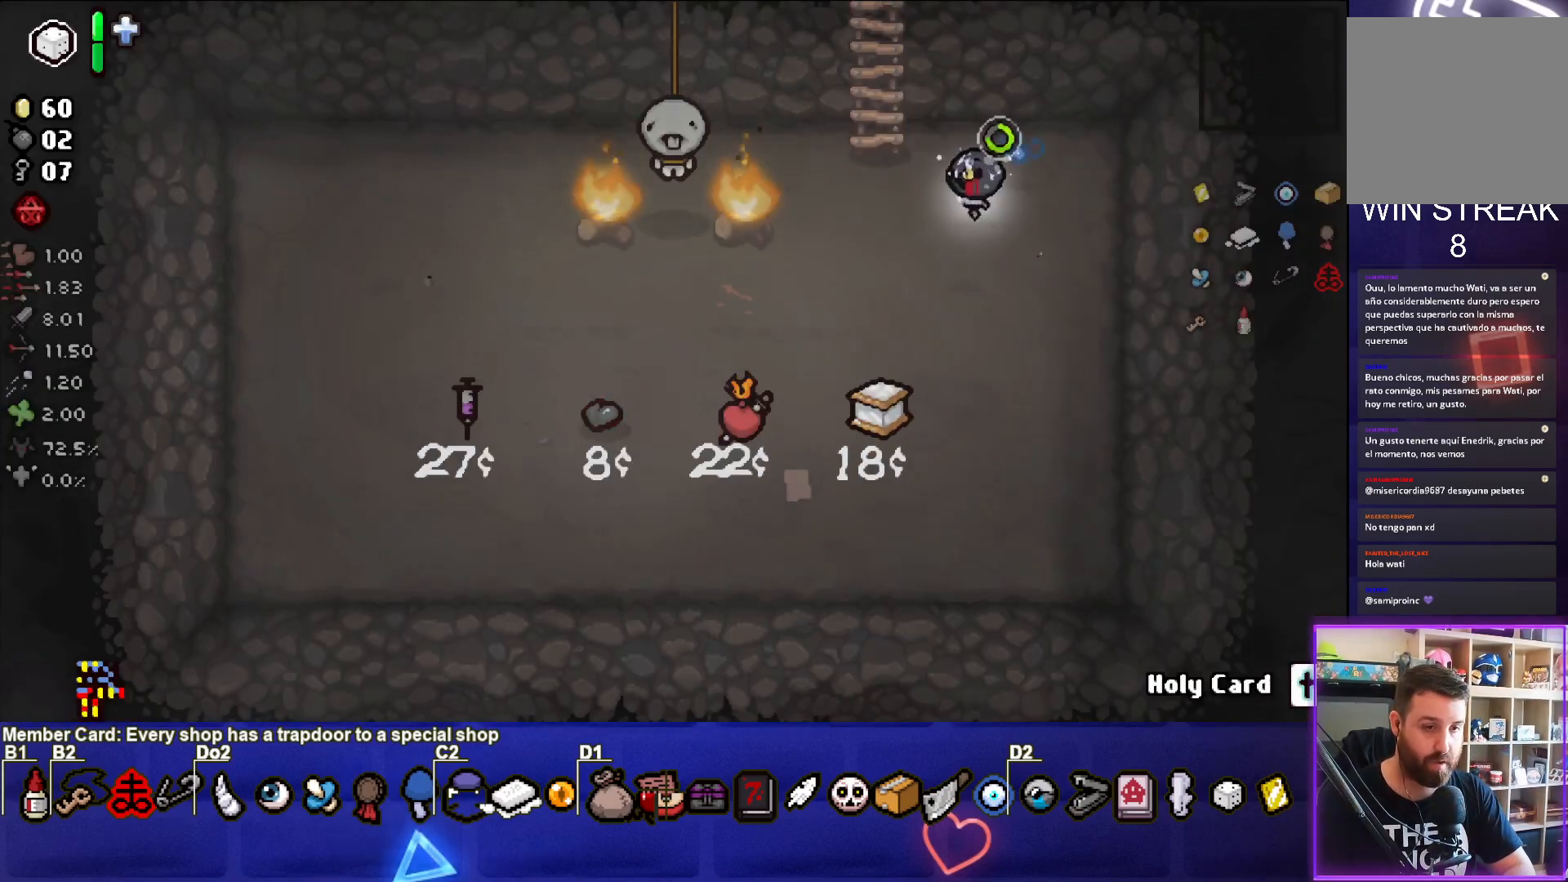
{"buttons": ["SQUARE"], "left_stick": "center", "events": [[67, "left_stick", "right"], [217, "left_stick", "center"]]}
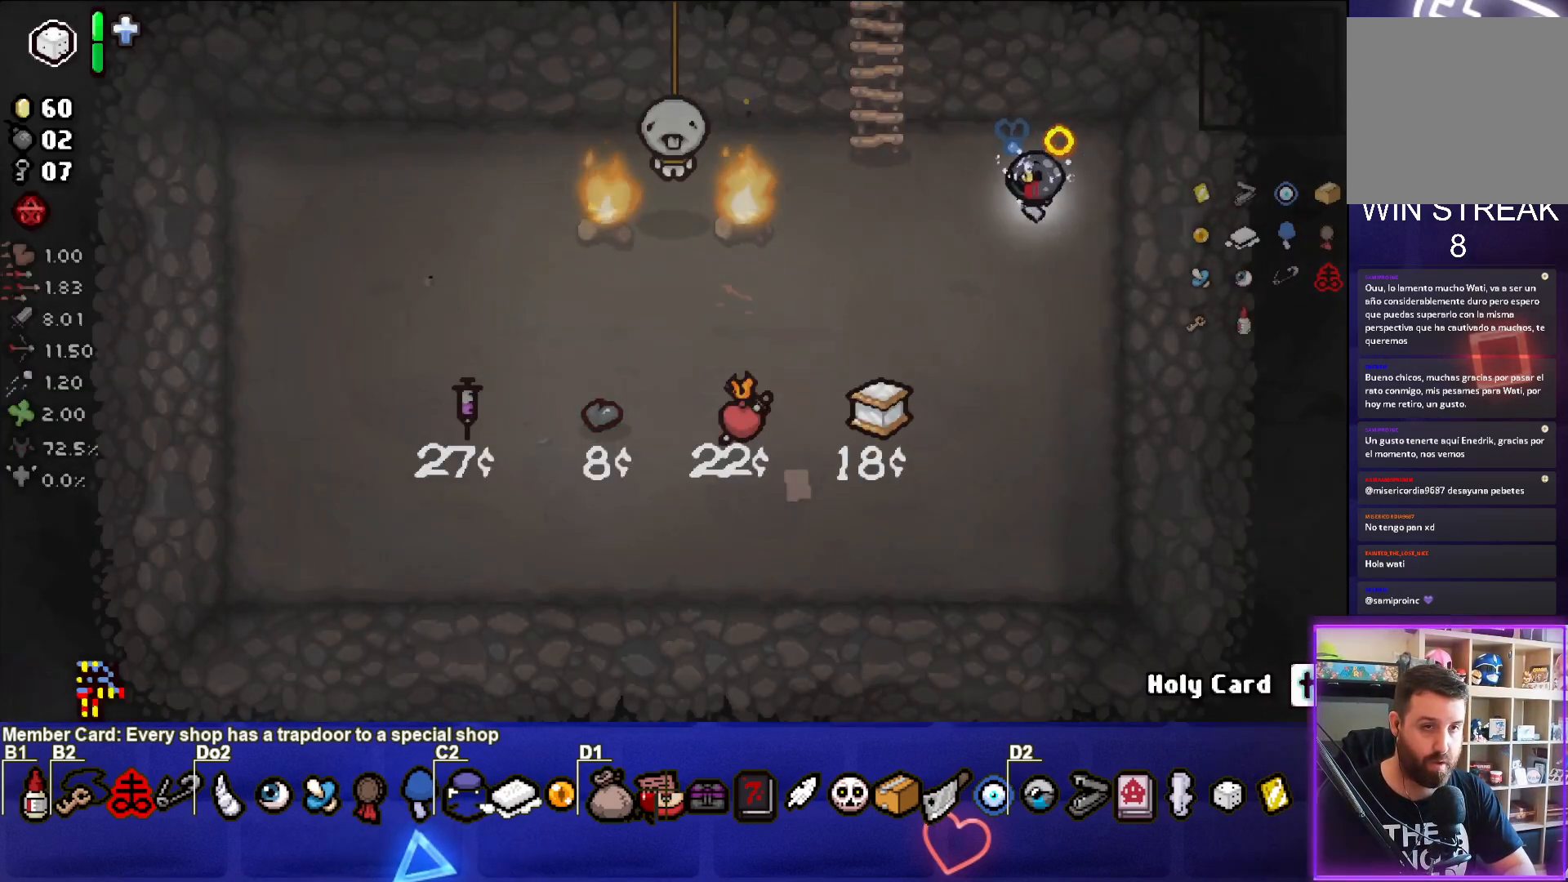
{"buttons": [], "left_stick": "center", "events": [[33, "left_stick", "left"], [150, "left_stick", "center"], [167, "SQUARE", "up"]]}
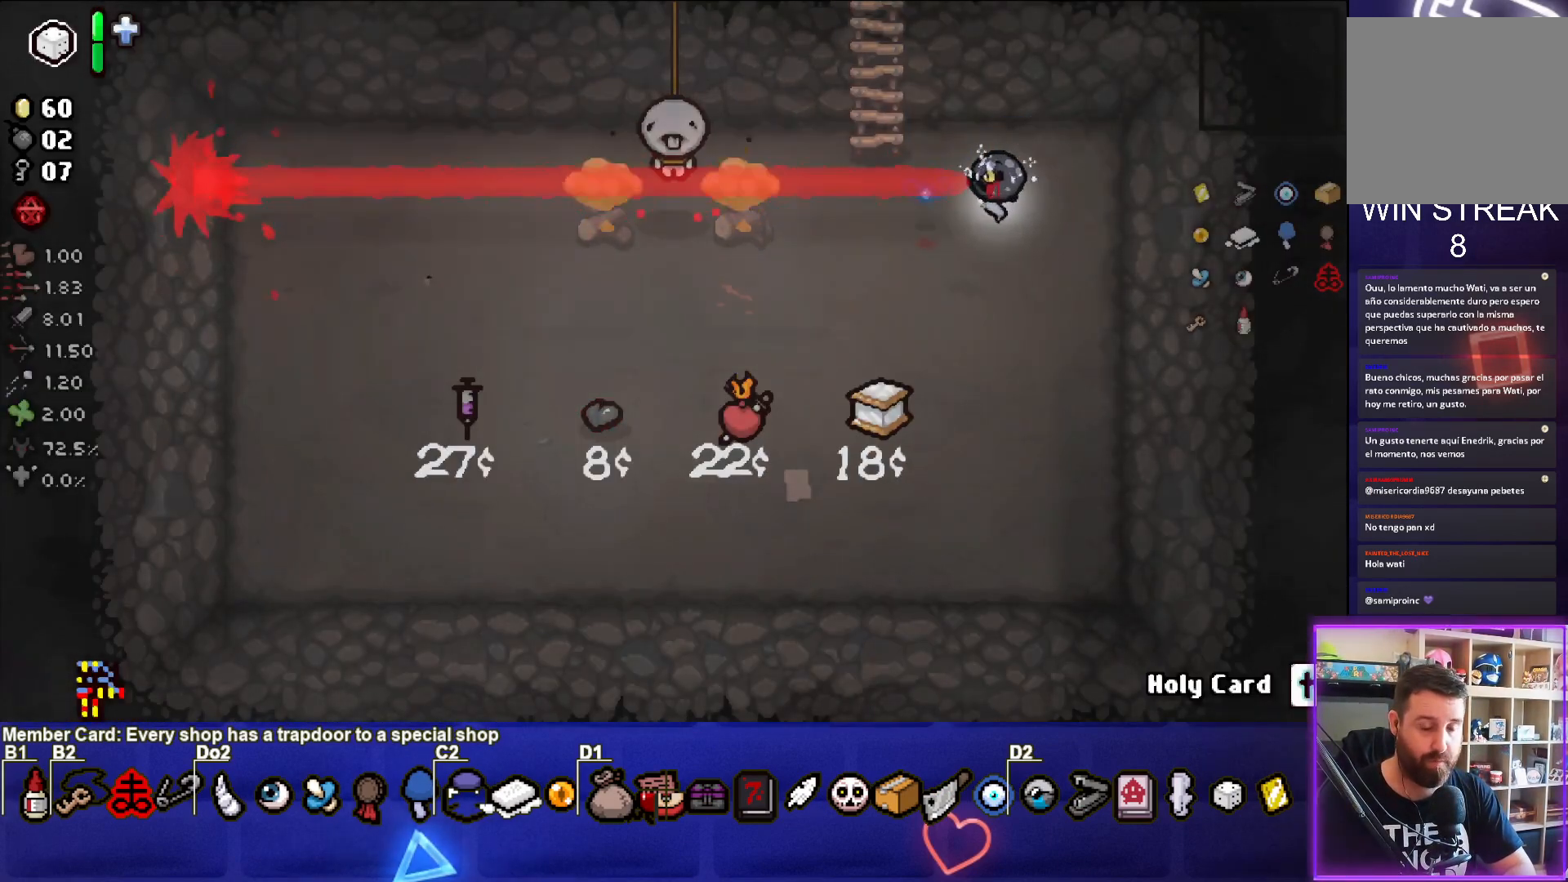
{"buttons": [], "left_stick": "center", "events": []}
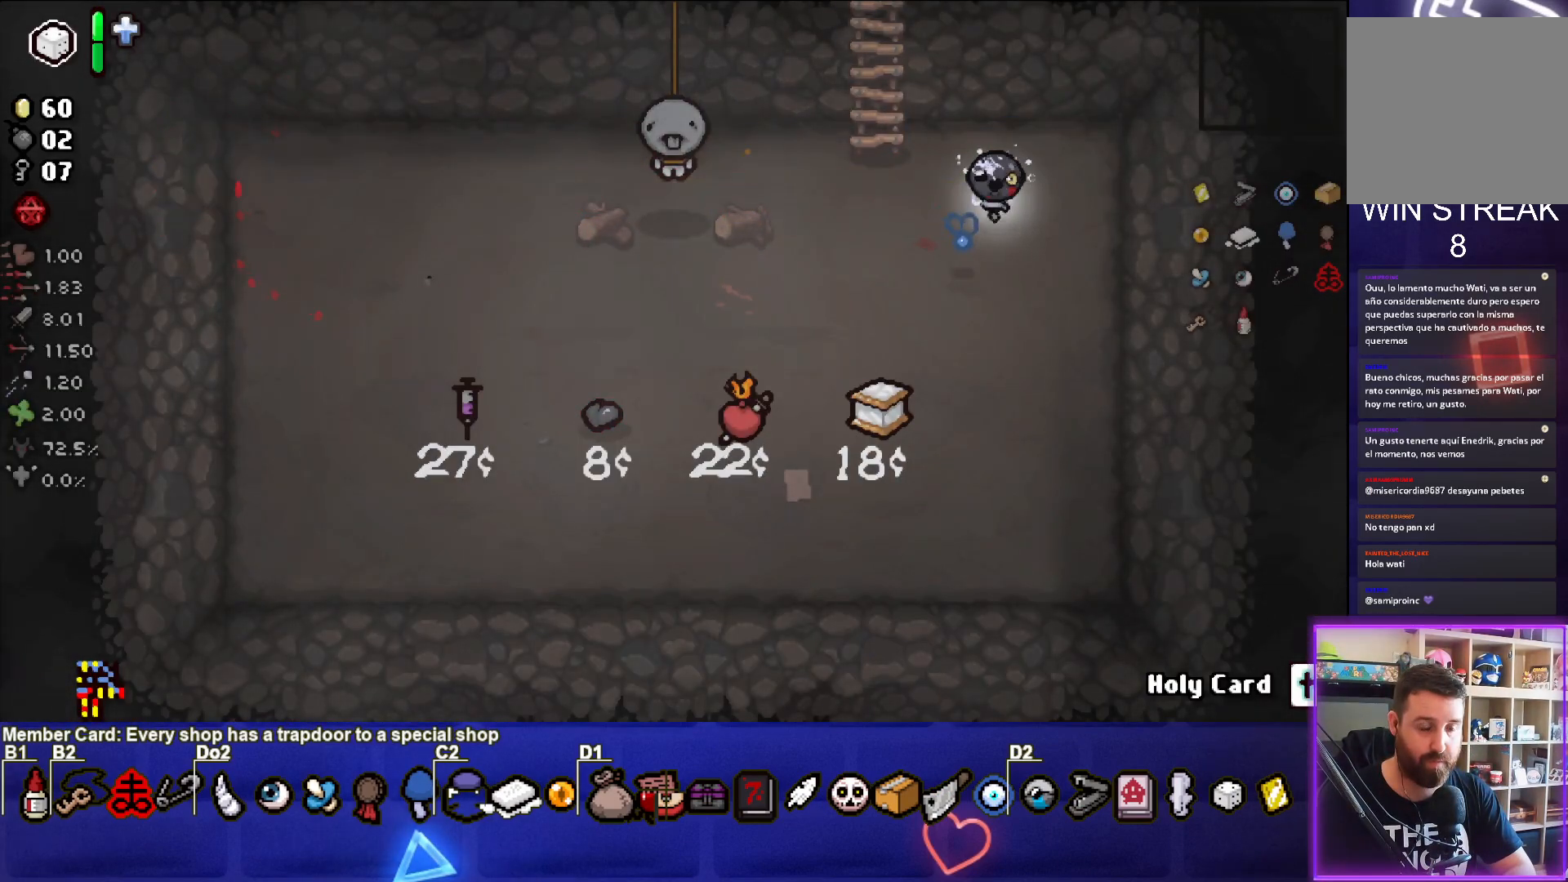
{"buttons": [], "left_stick": "left", "events": [[433, "left_stick", "left"]]}